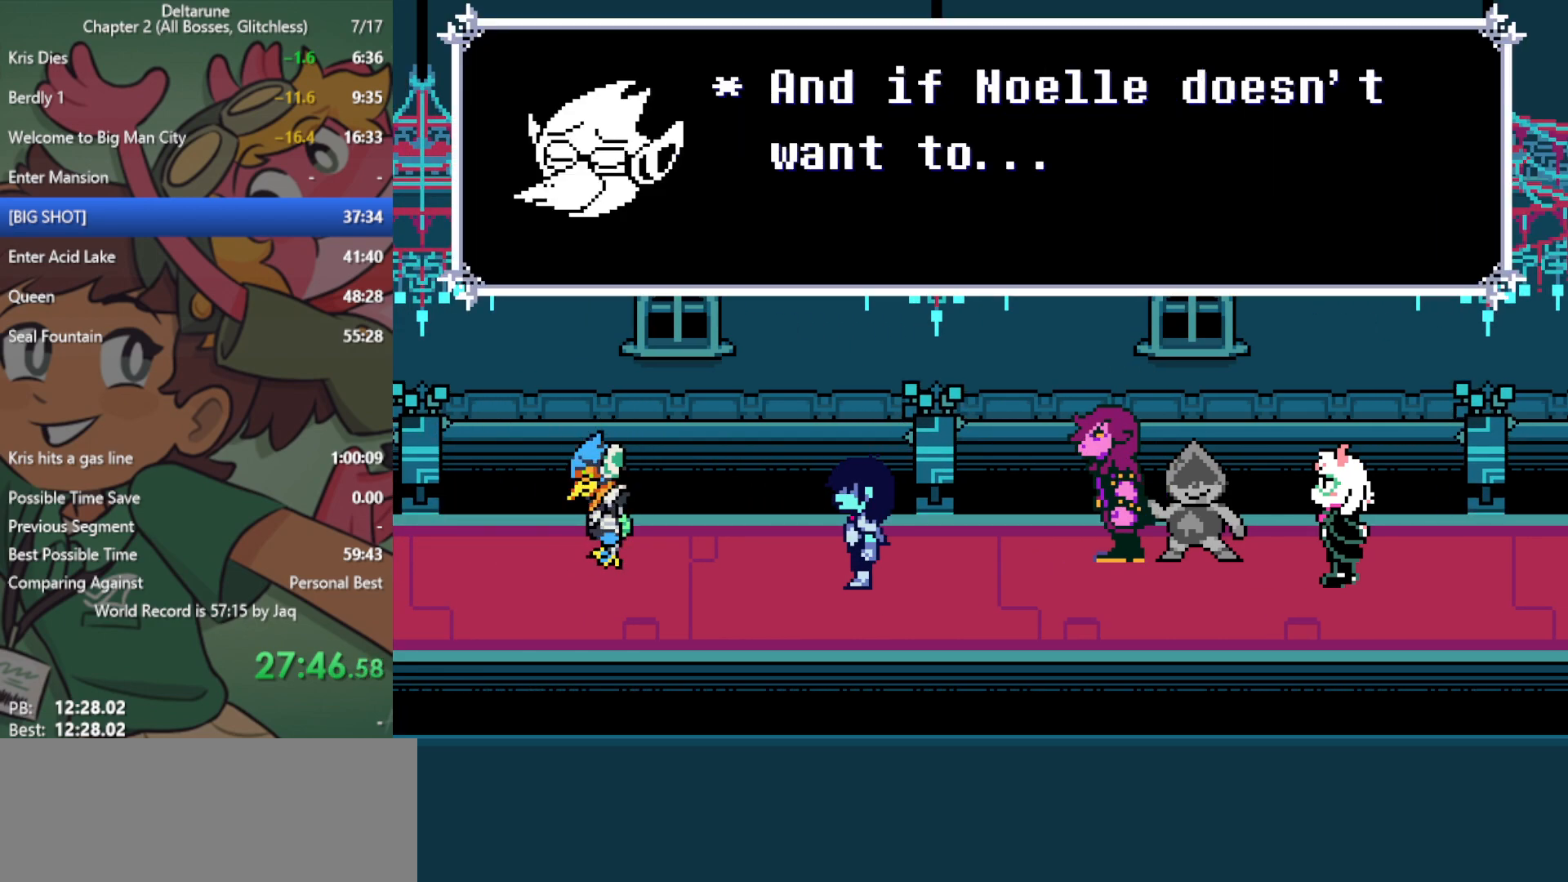
Gameplay with keyboard; each line is a JSON object with the keys held at the frame after it. "events" lists presses ("down") and releases ("up") of "c", "ctrl", "down", "left", "return", "right", "shift", "up", "x" and "z" between this image and that frame as [ms after this image, input, new state], when the widget could be followed in between. No other keys are recorded. Mouse input is not recorded.
{"keys": ["right", "x"], "events": []}
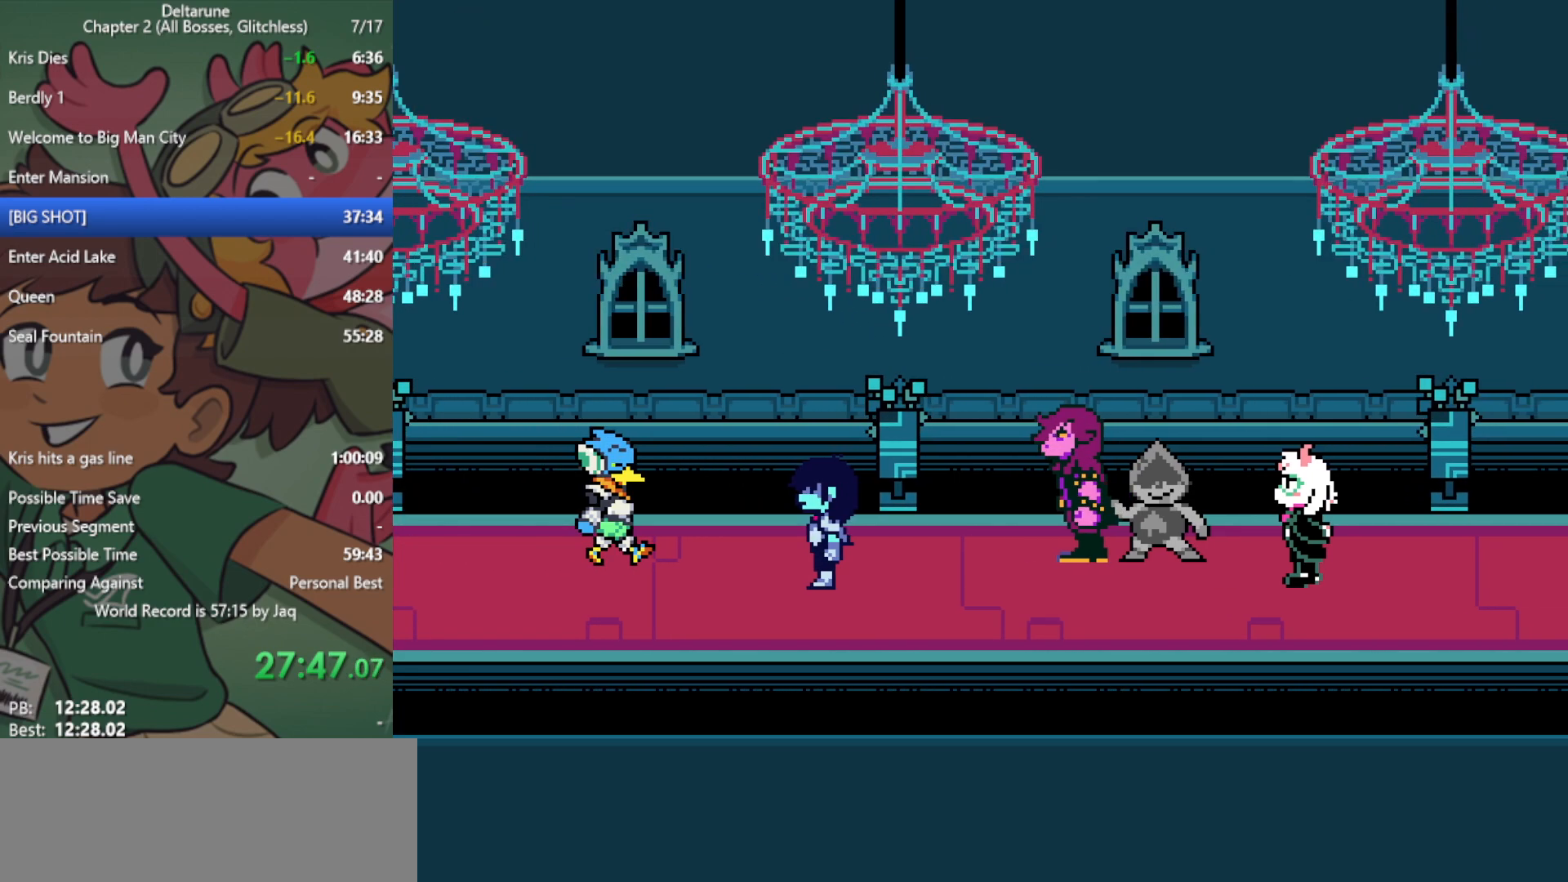
{"keys": ["right", "x"], "events": []}
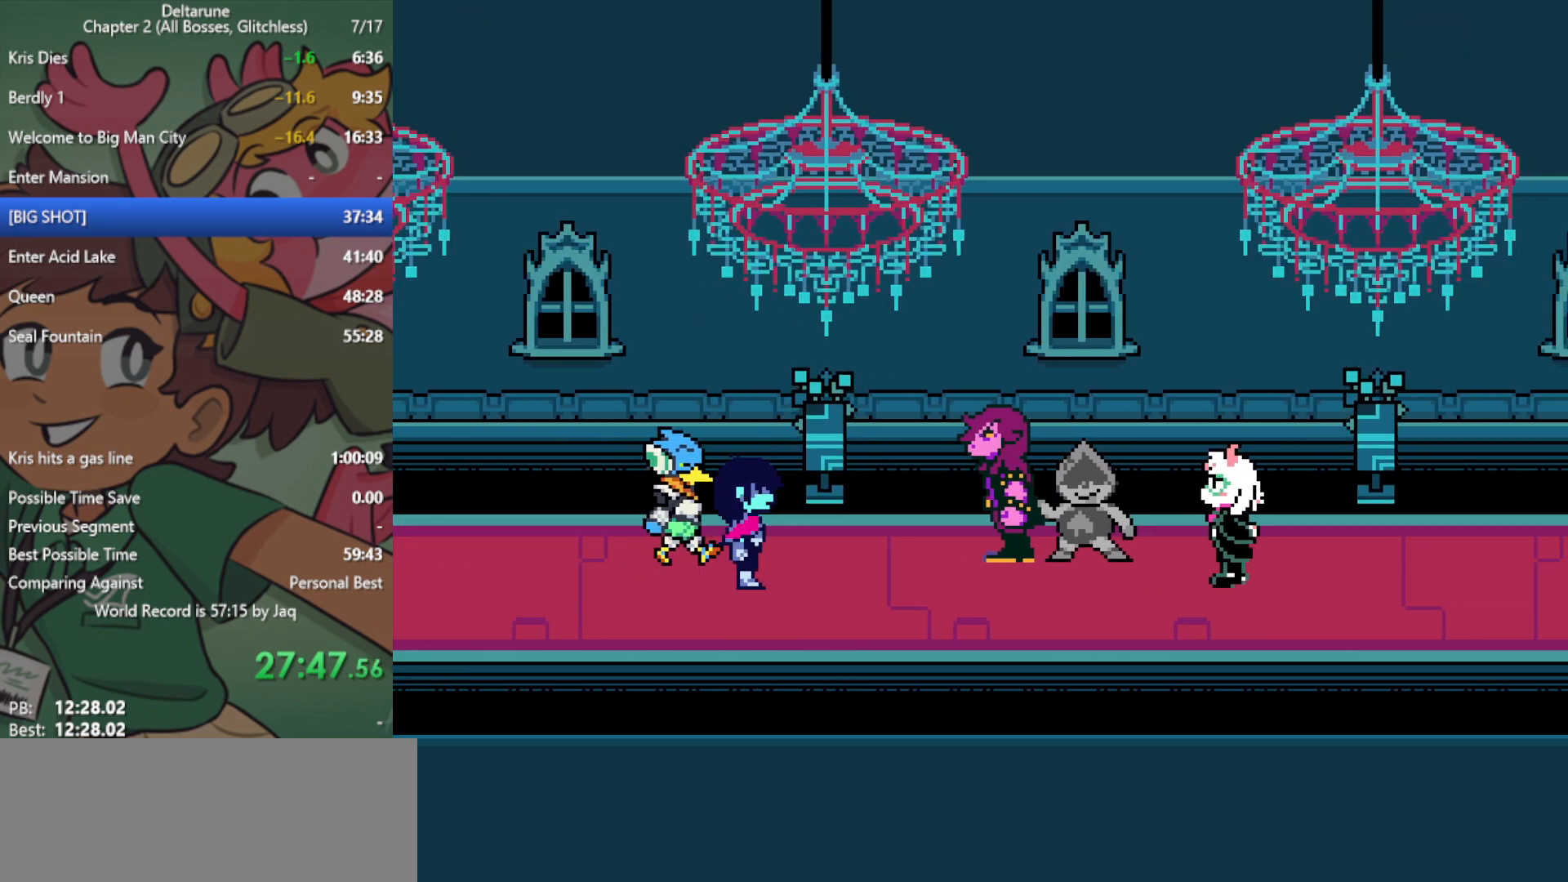
{"keys": ["right", "x"], "events": []}
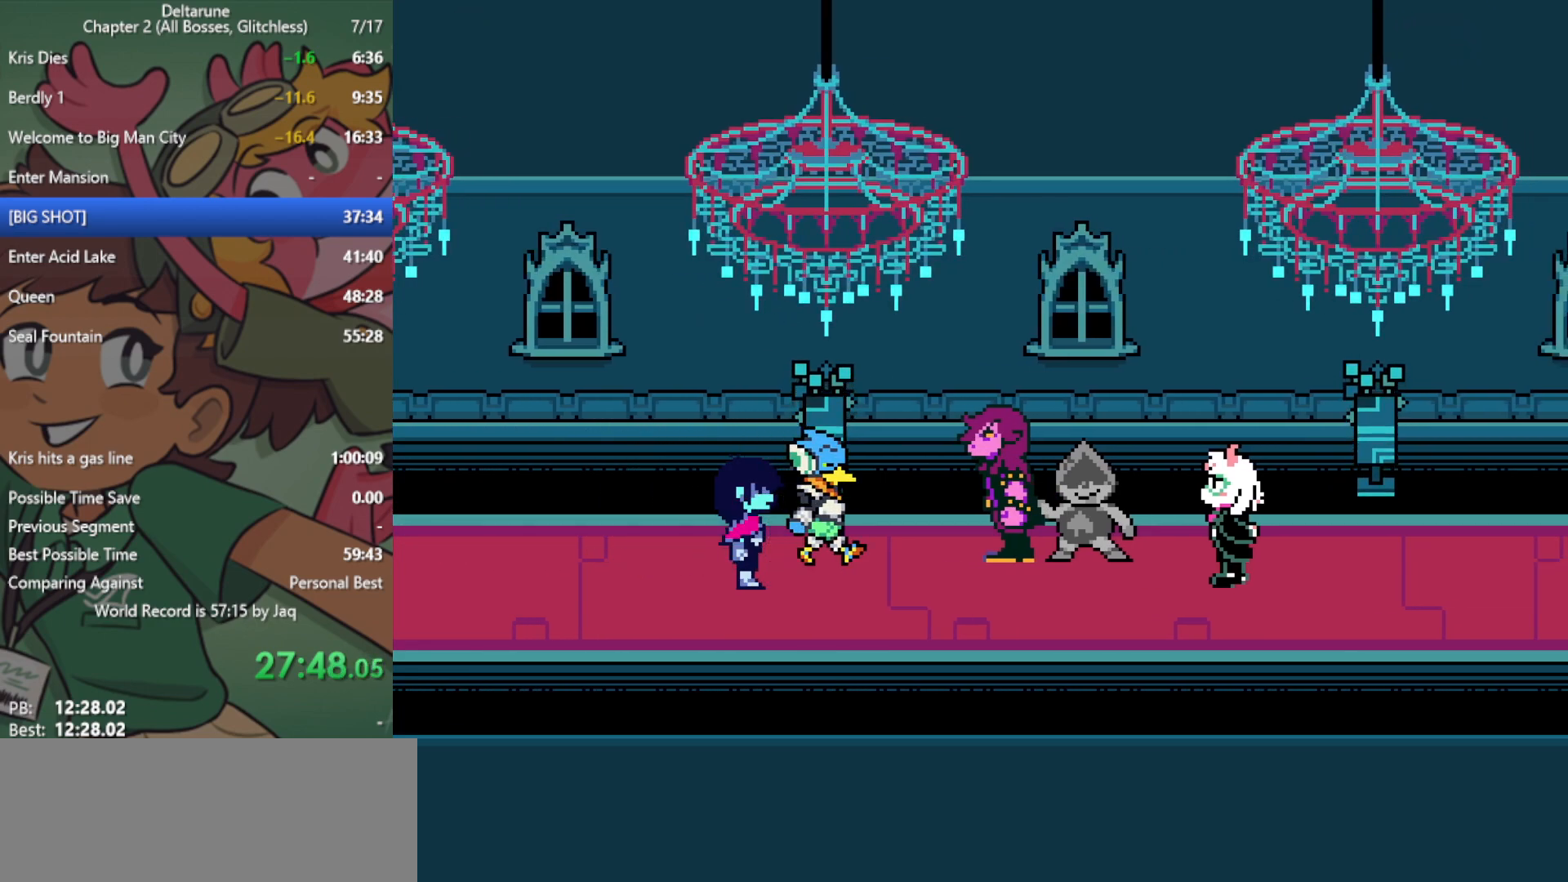
{"keys": ["right", "x"], "events": []}
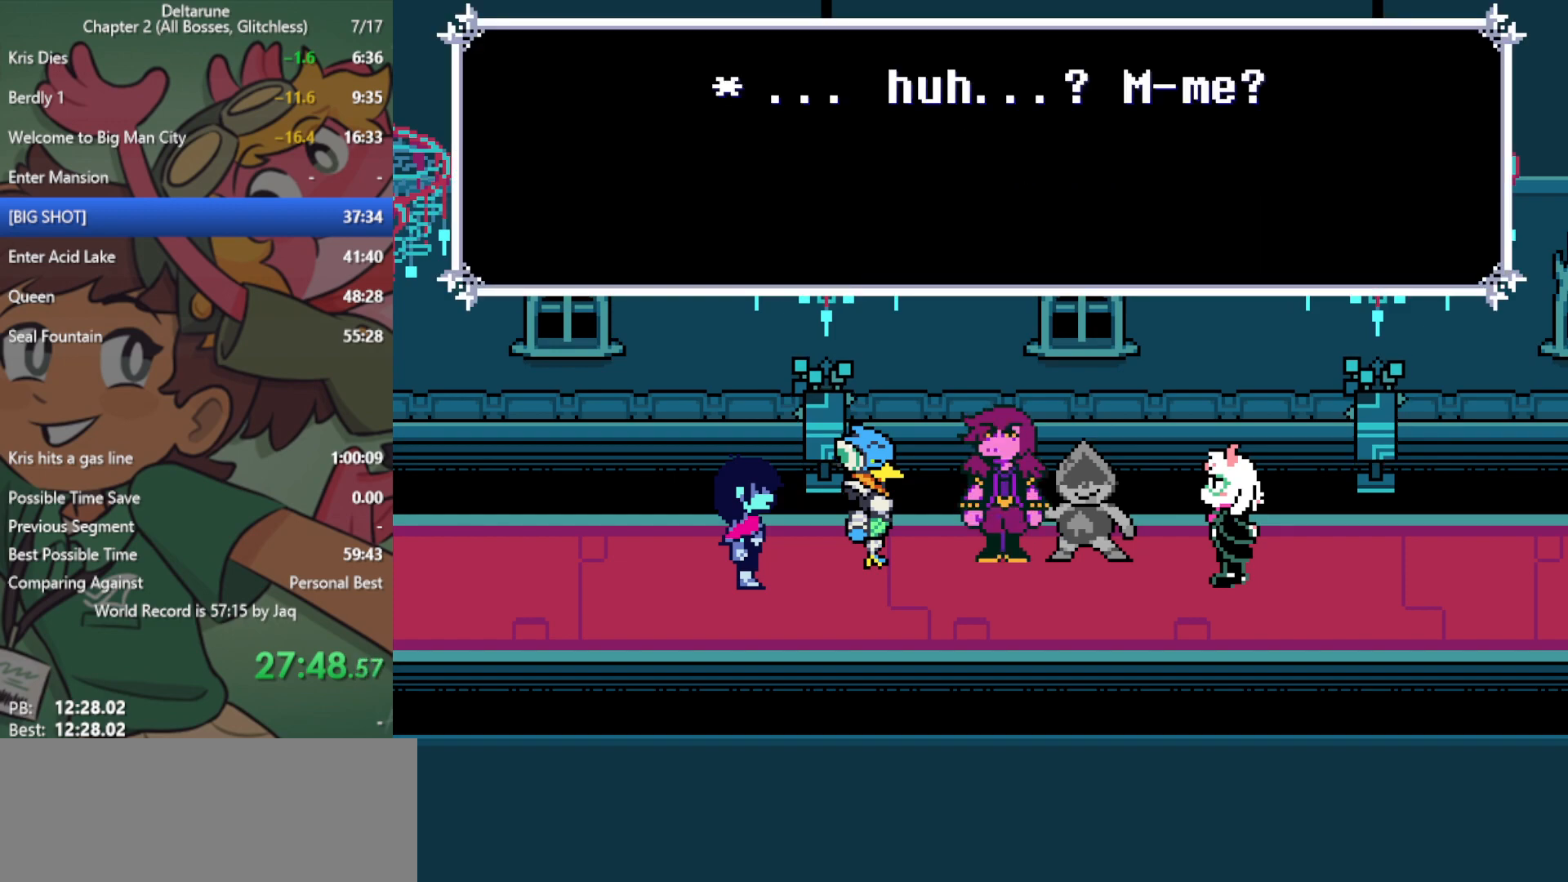
{"keys": ["right", "x"], "events": []}
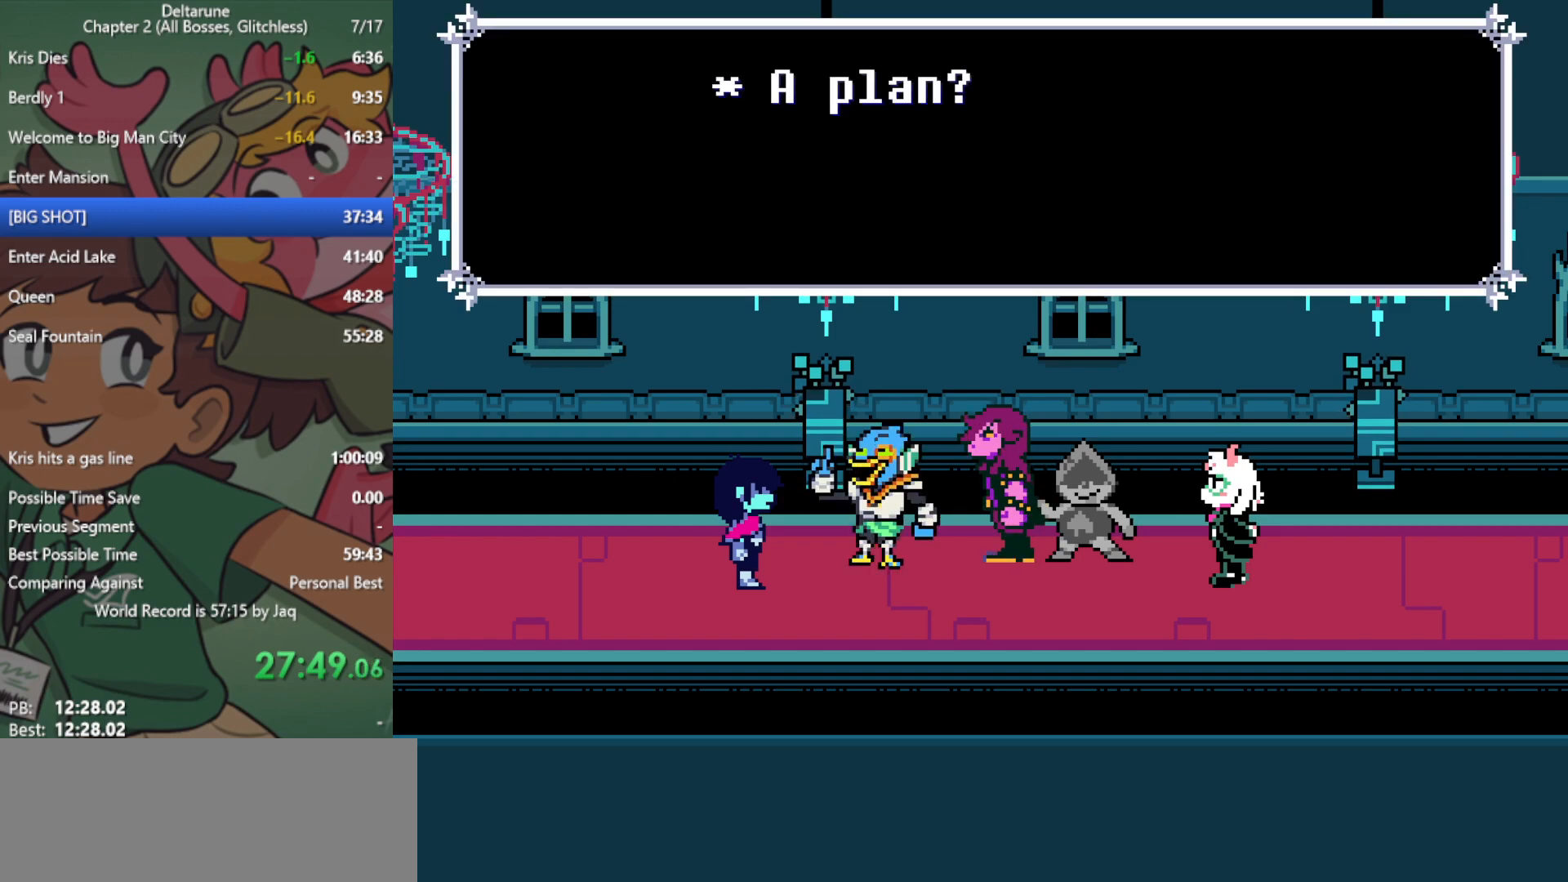
{"keys": ["right", "x"], "events": []}
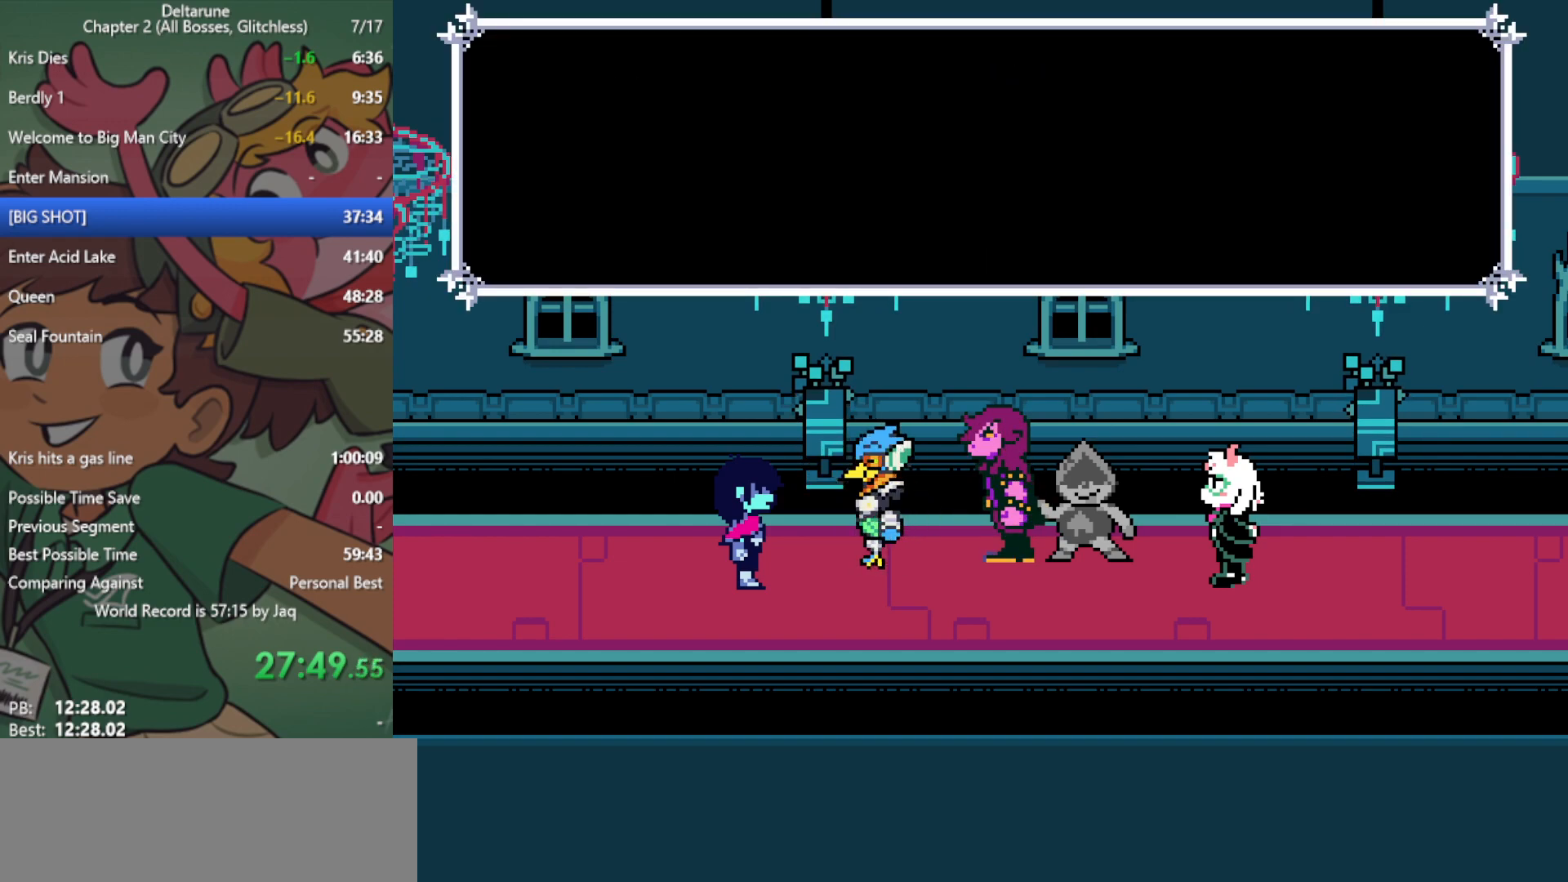
{"keys": ["right", "x"], "events": []}
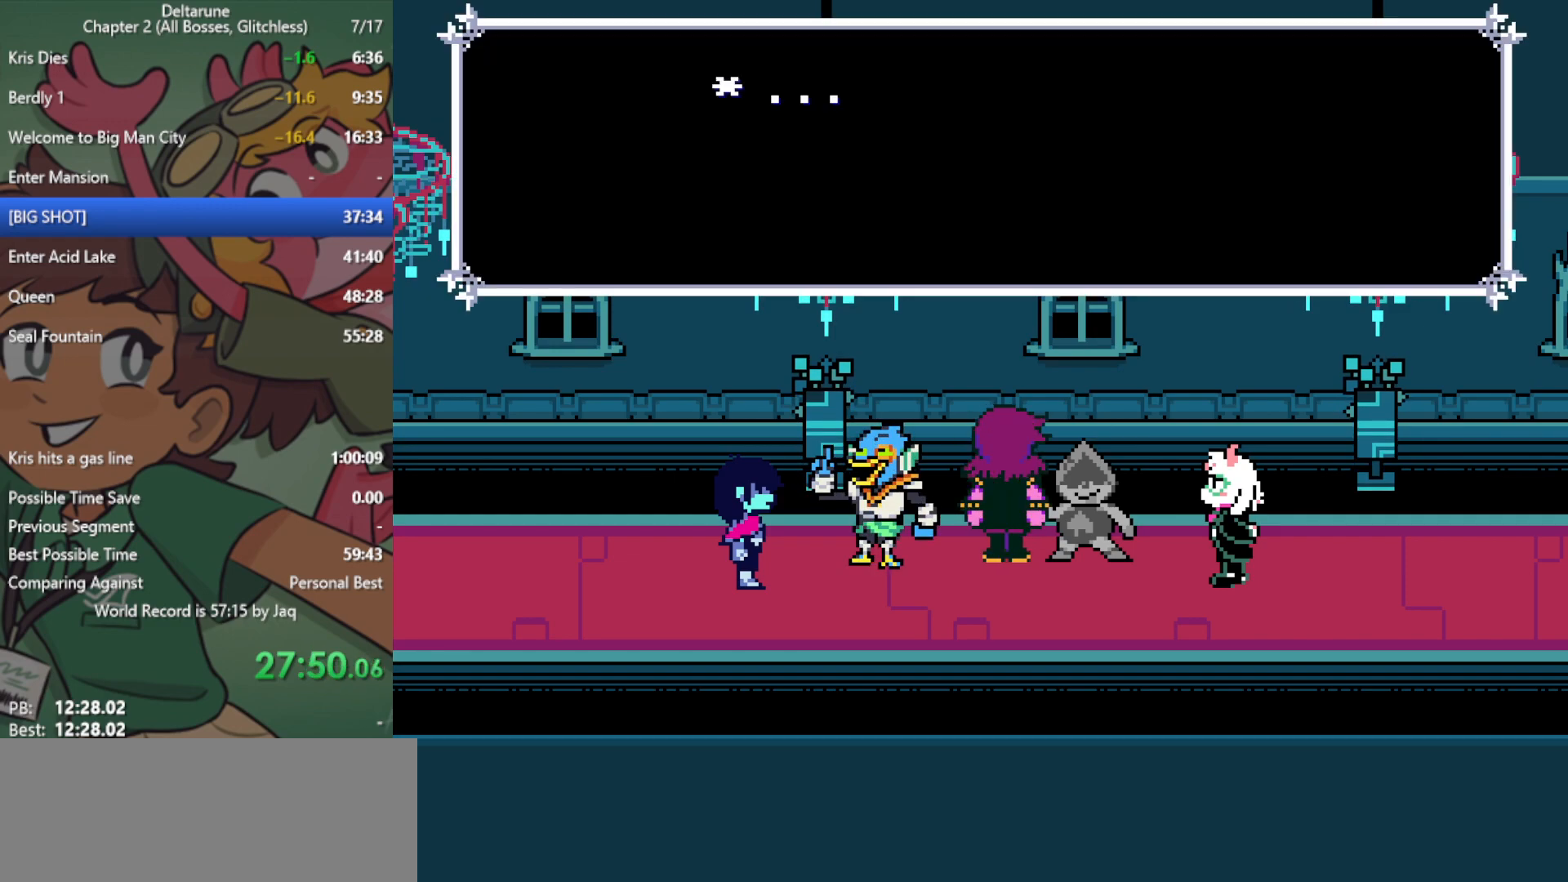
{"keys": ["right", "x"], "events": []}
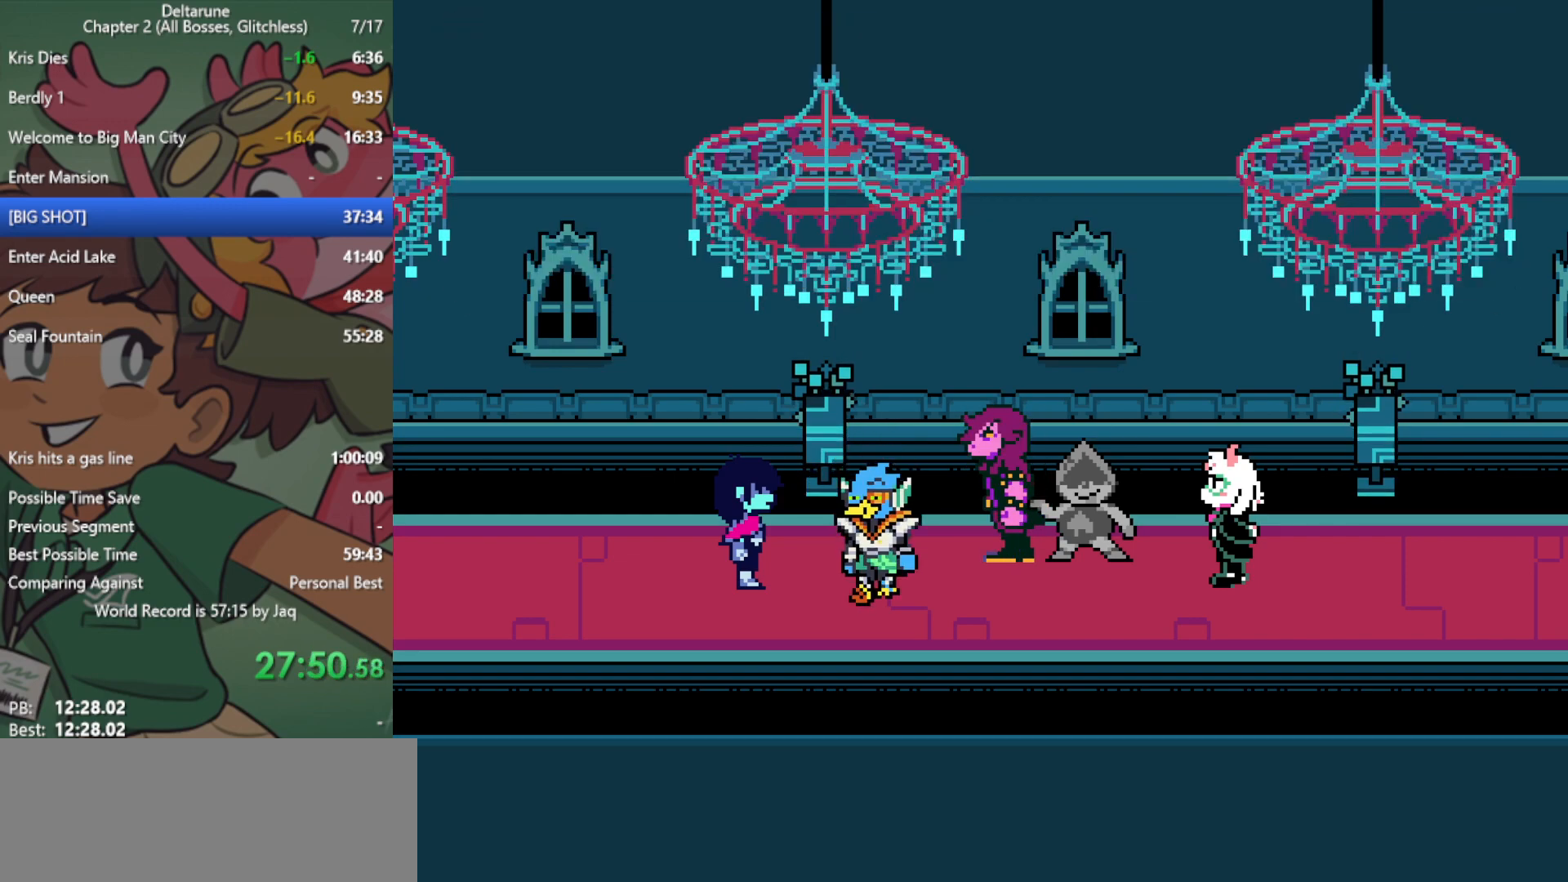
{"keys": ["right", "x"], "events": []}
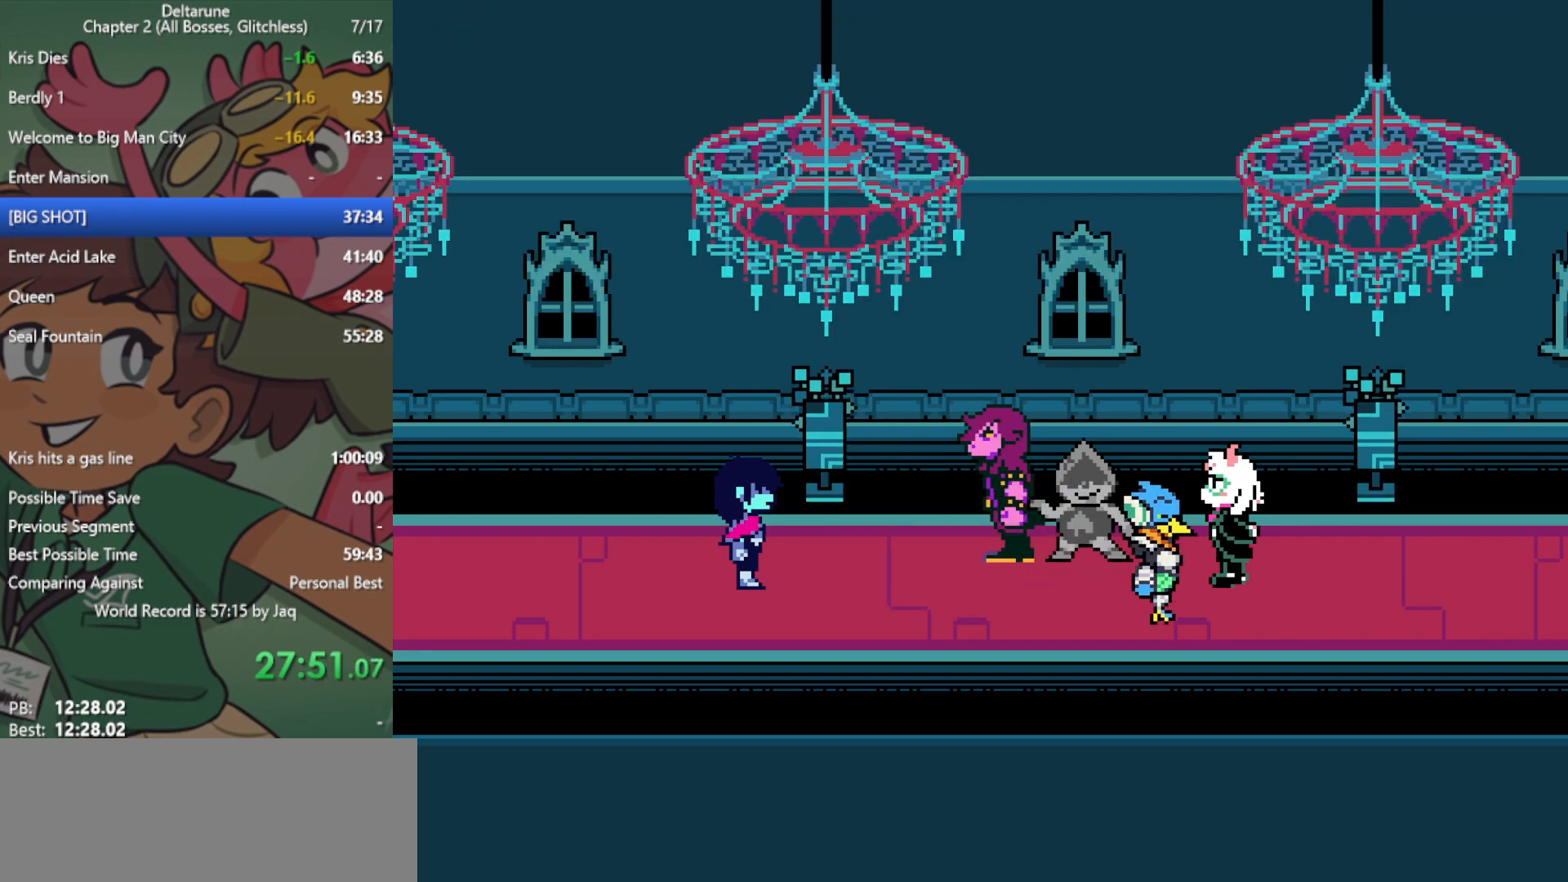
{"keys": ["right", "x"], "events": []}
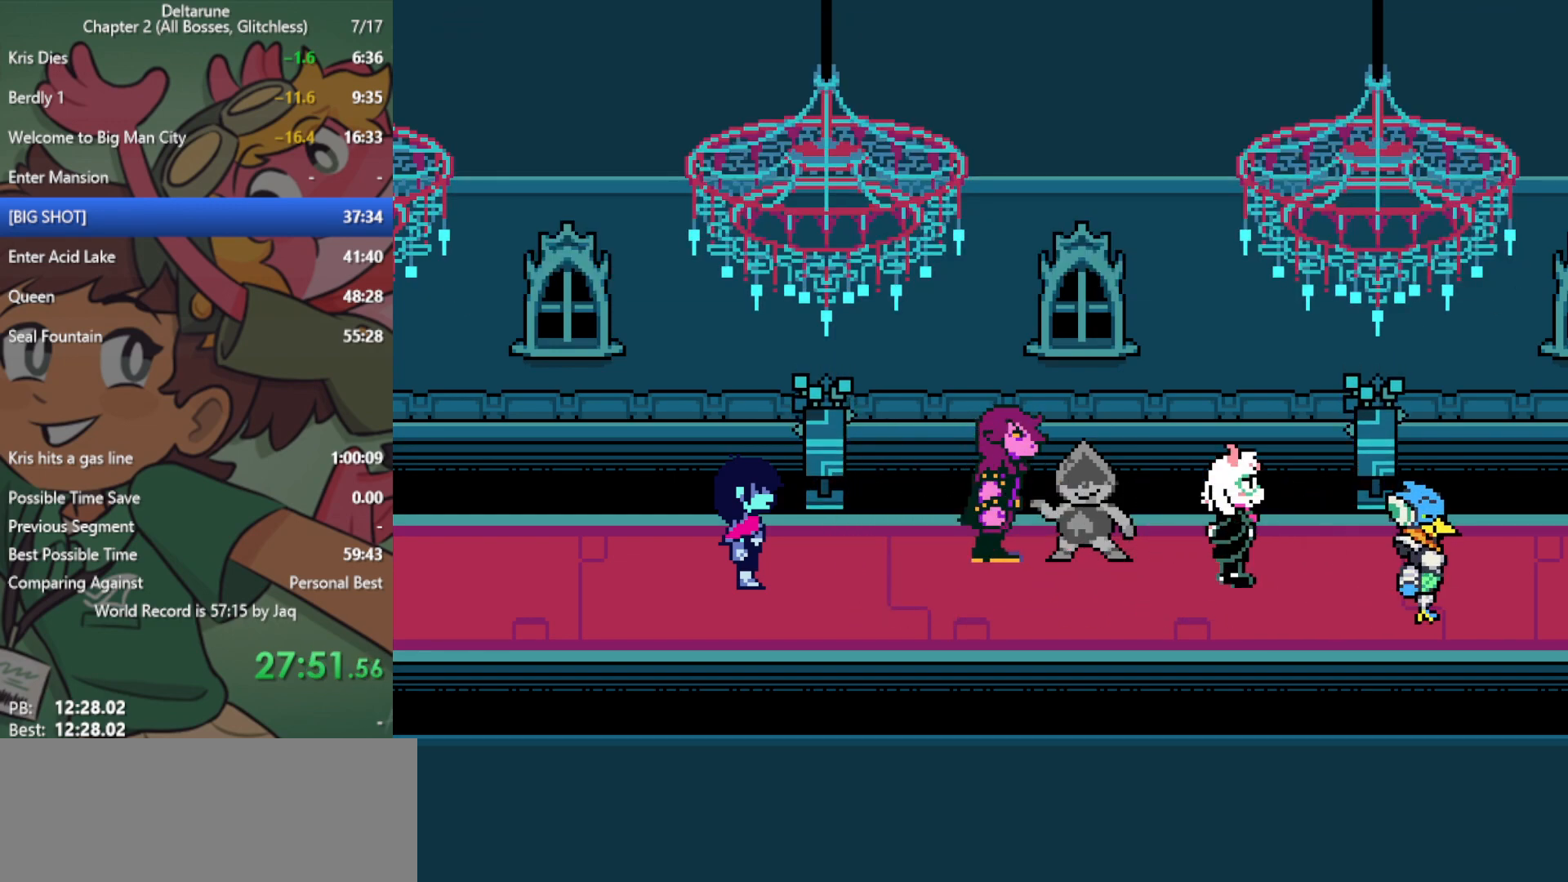
{"keys": ["right", "x"], "events": []}
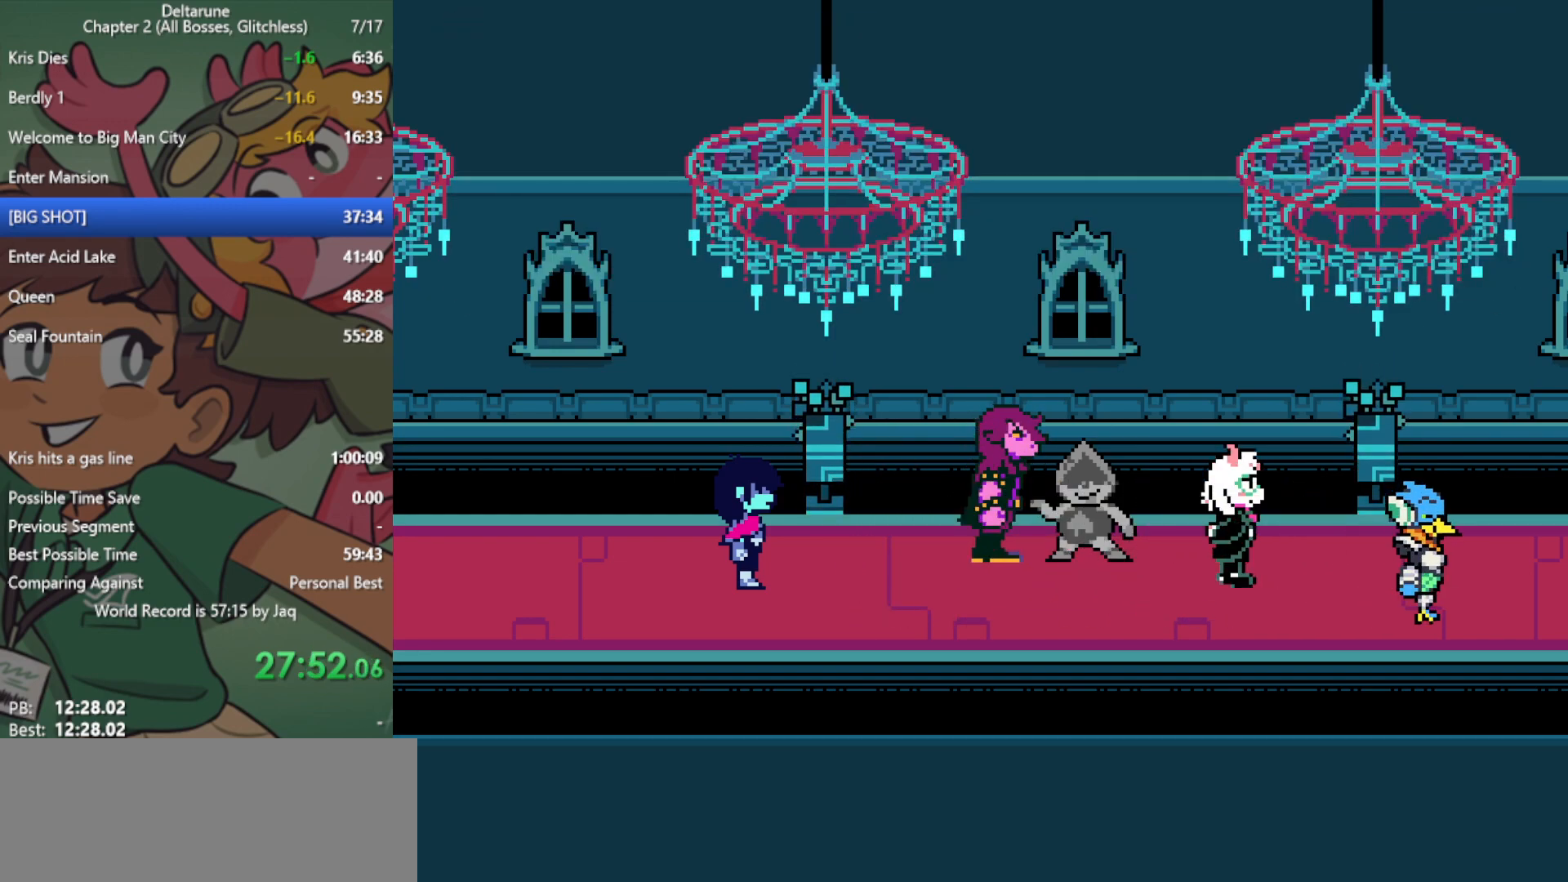
{"keys": ["right", "x"], "events": []}
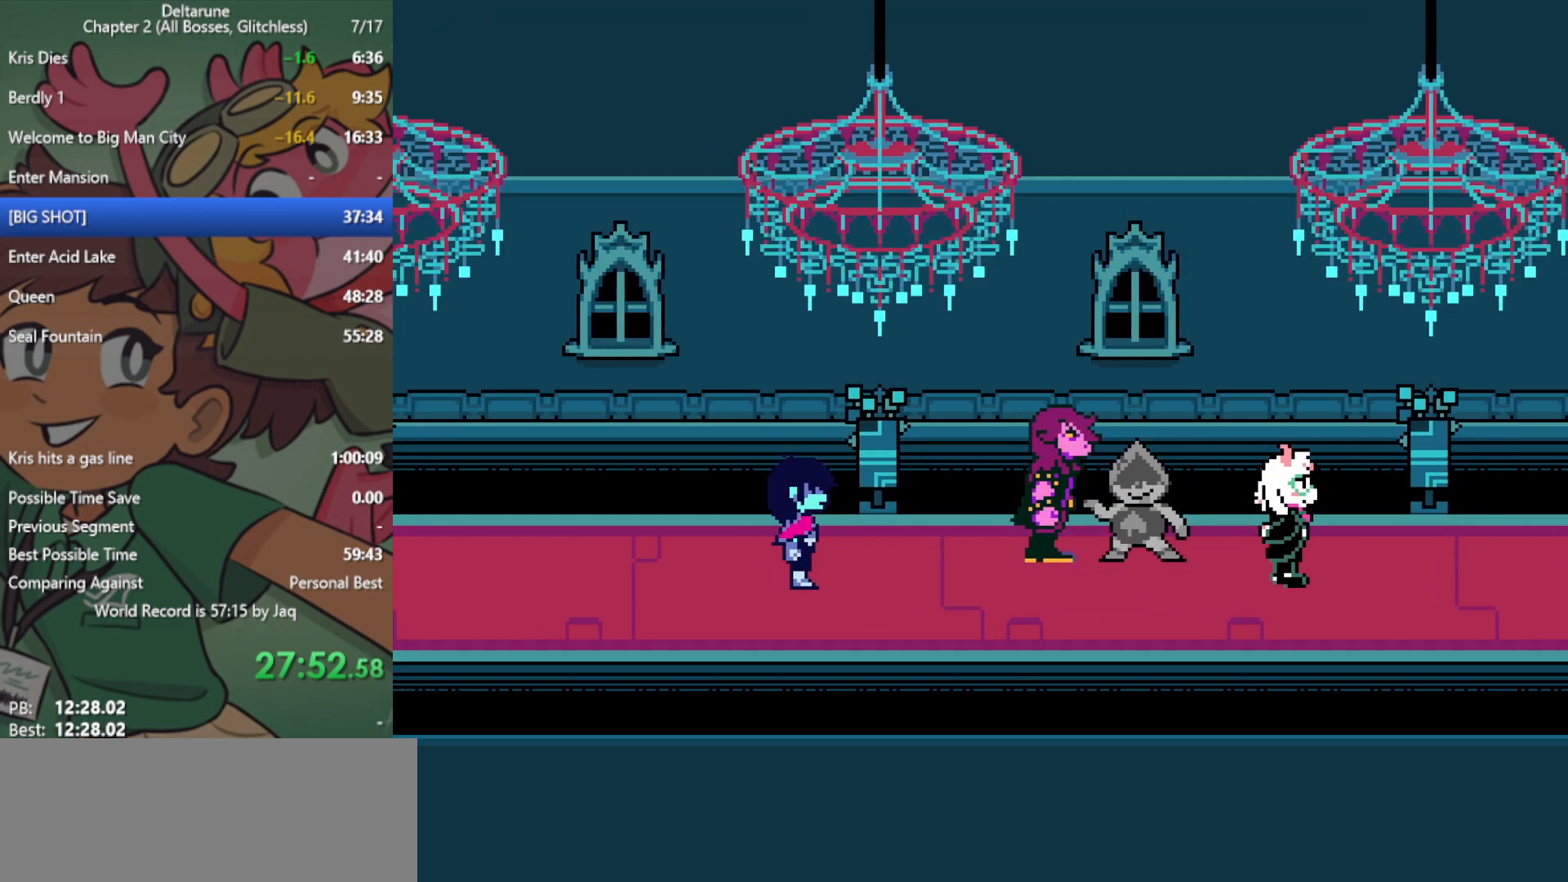
{"keys": ["right", "x"], "events": []}
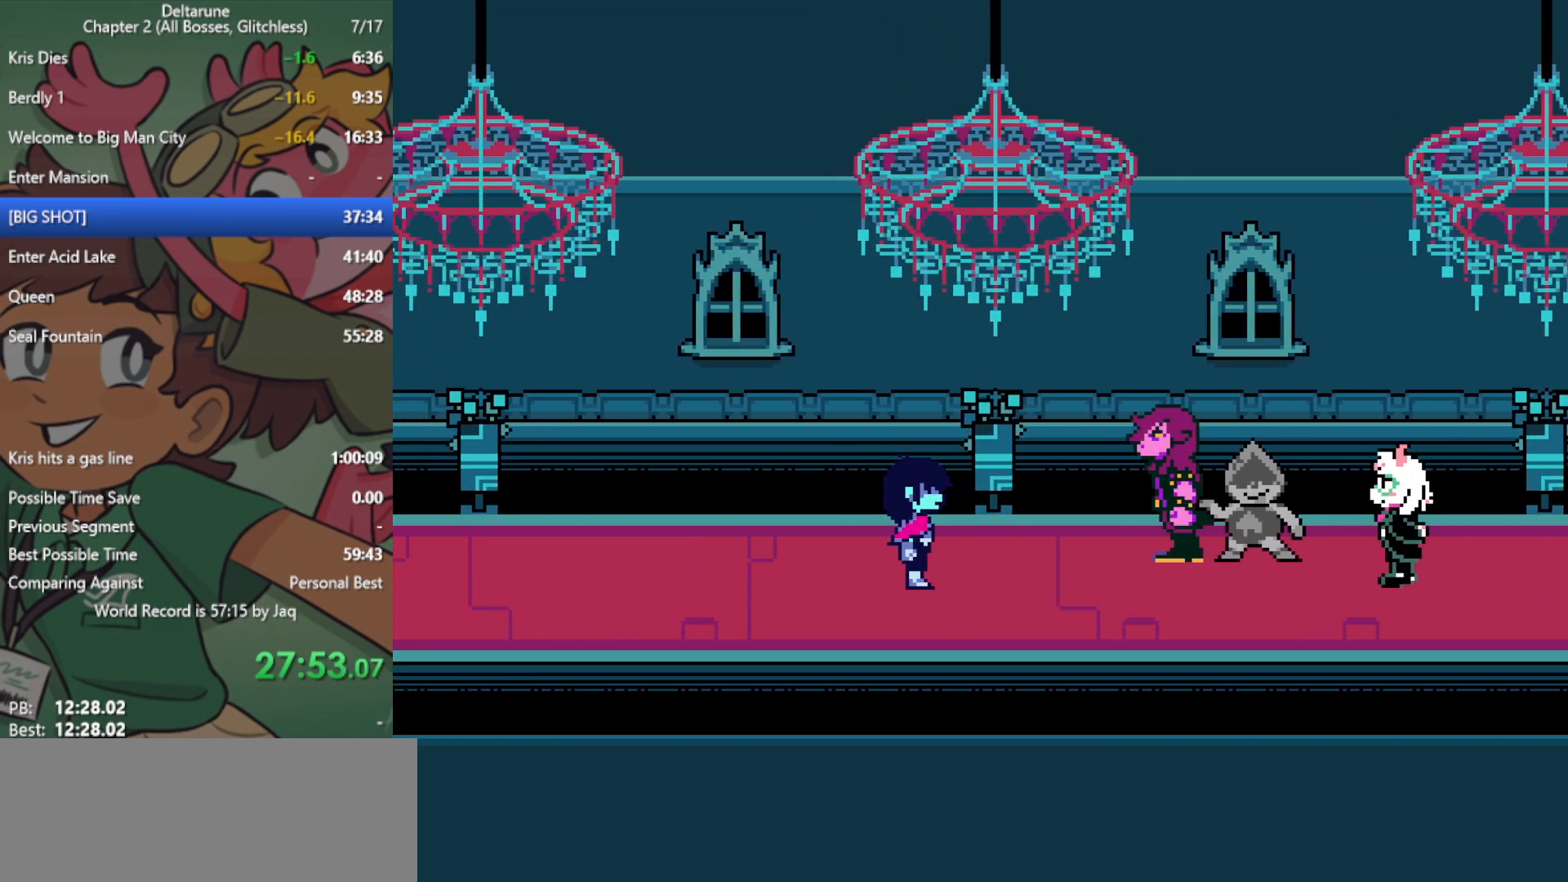
{"keys": ["right", "x"], "events": []}
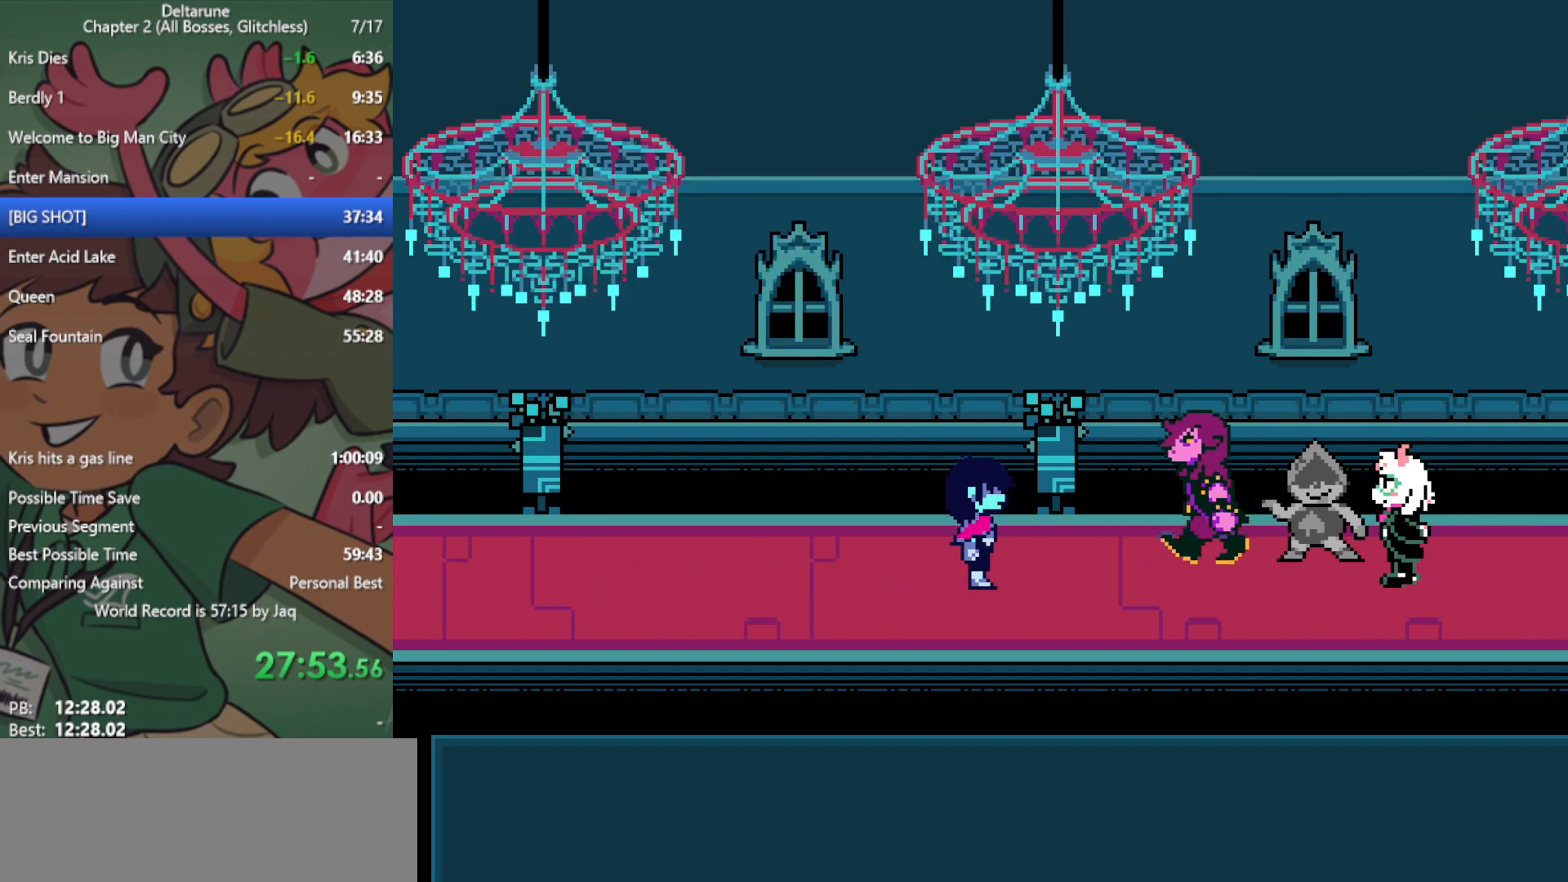
{"keys": ["right", "x"], "events": []}
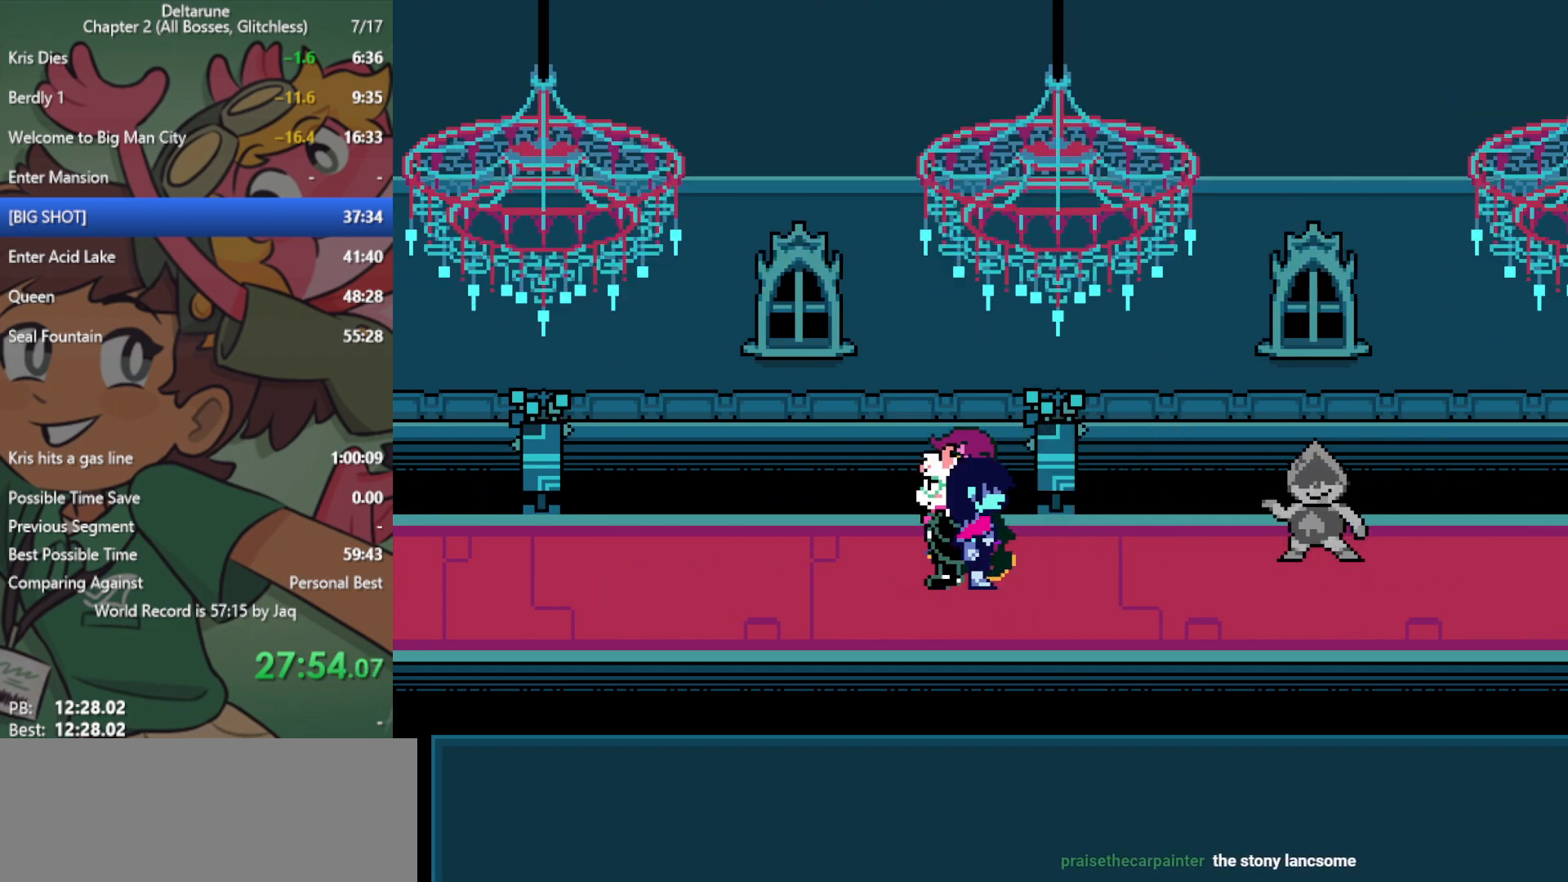
{"keys": ["right", "x"], "events": []}
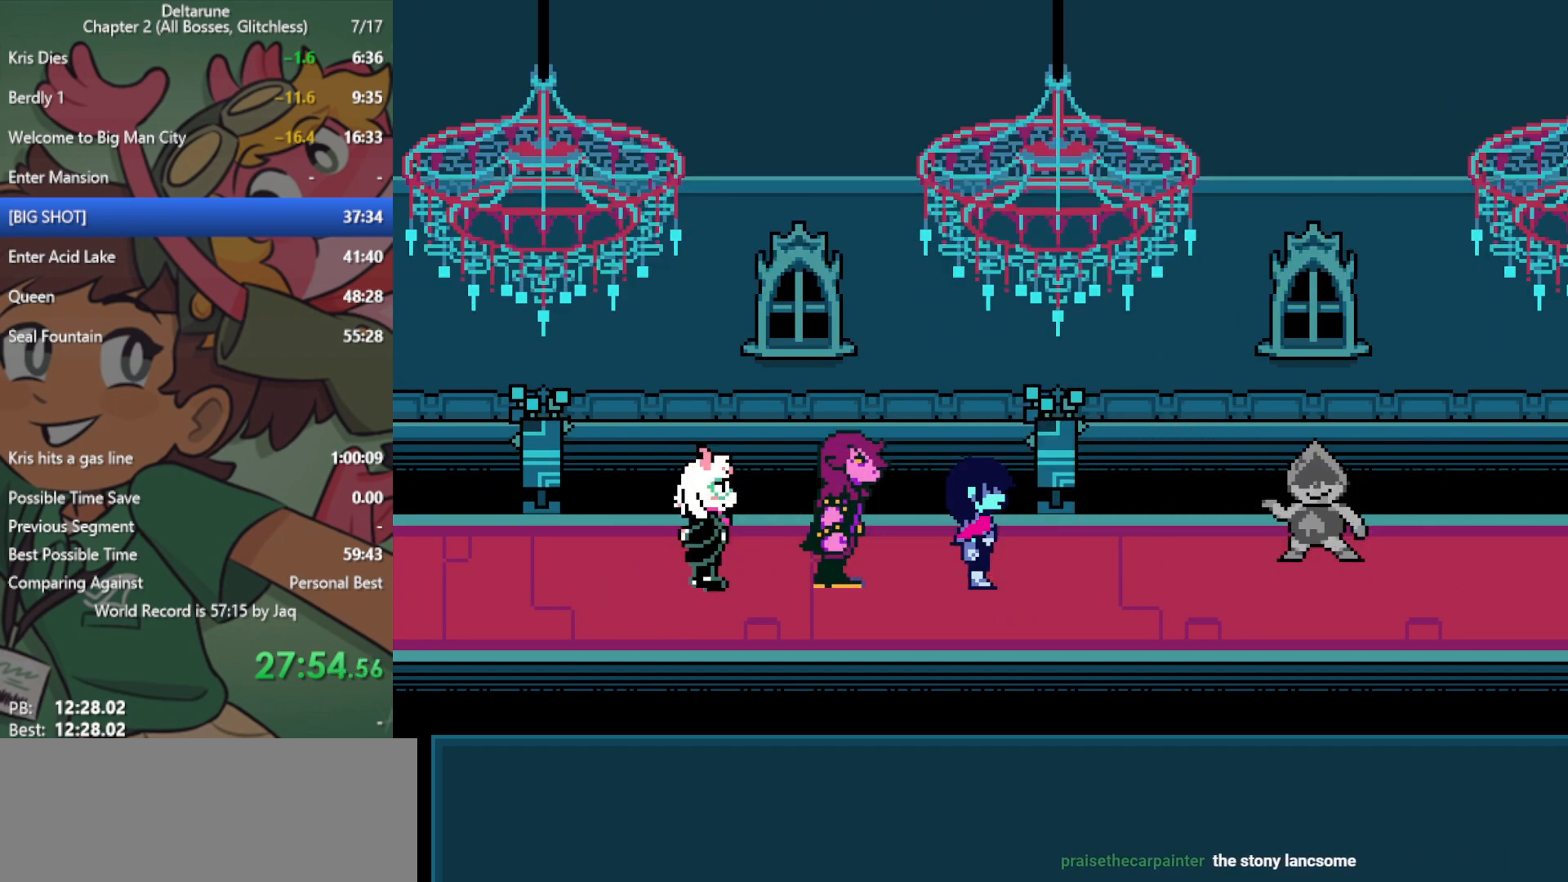
{"keys": ["right", "x"], "events": []}
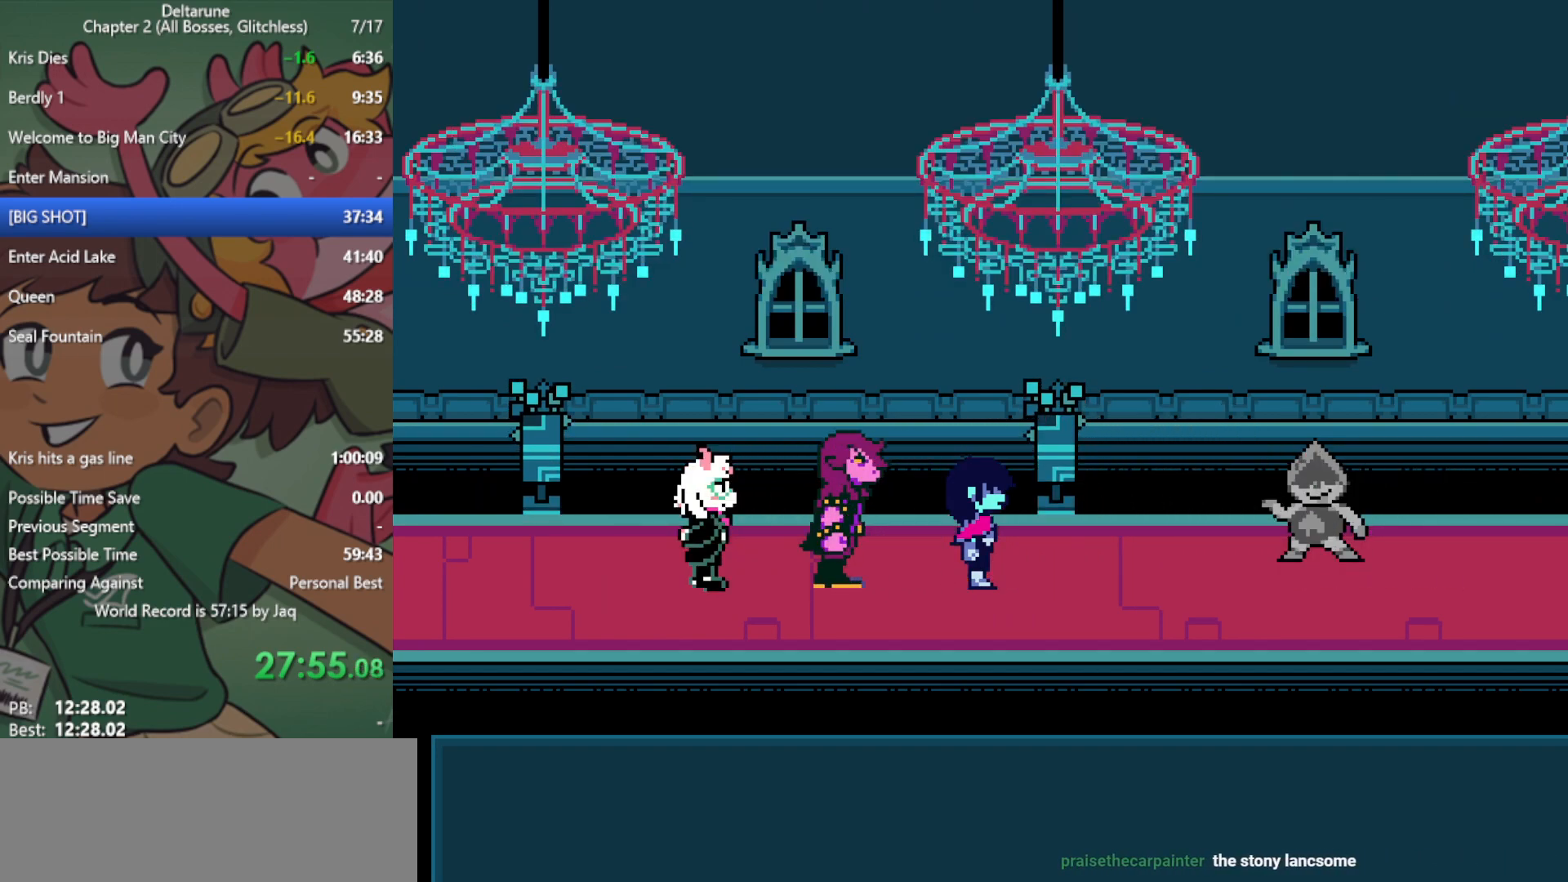
{"keys": ["right", "x"], "events": []}
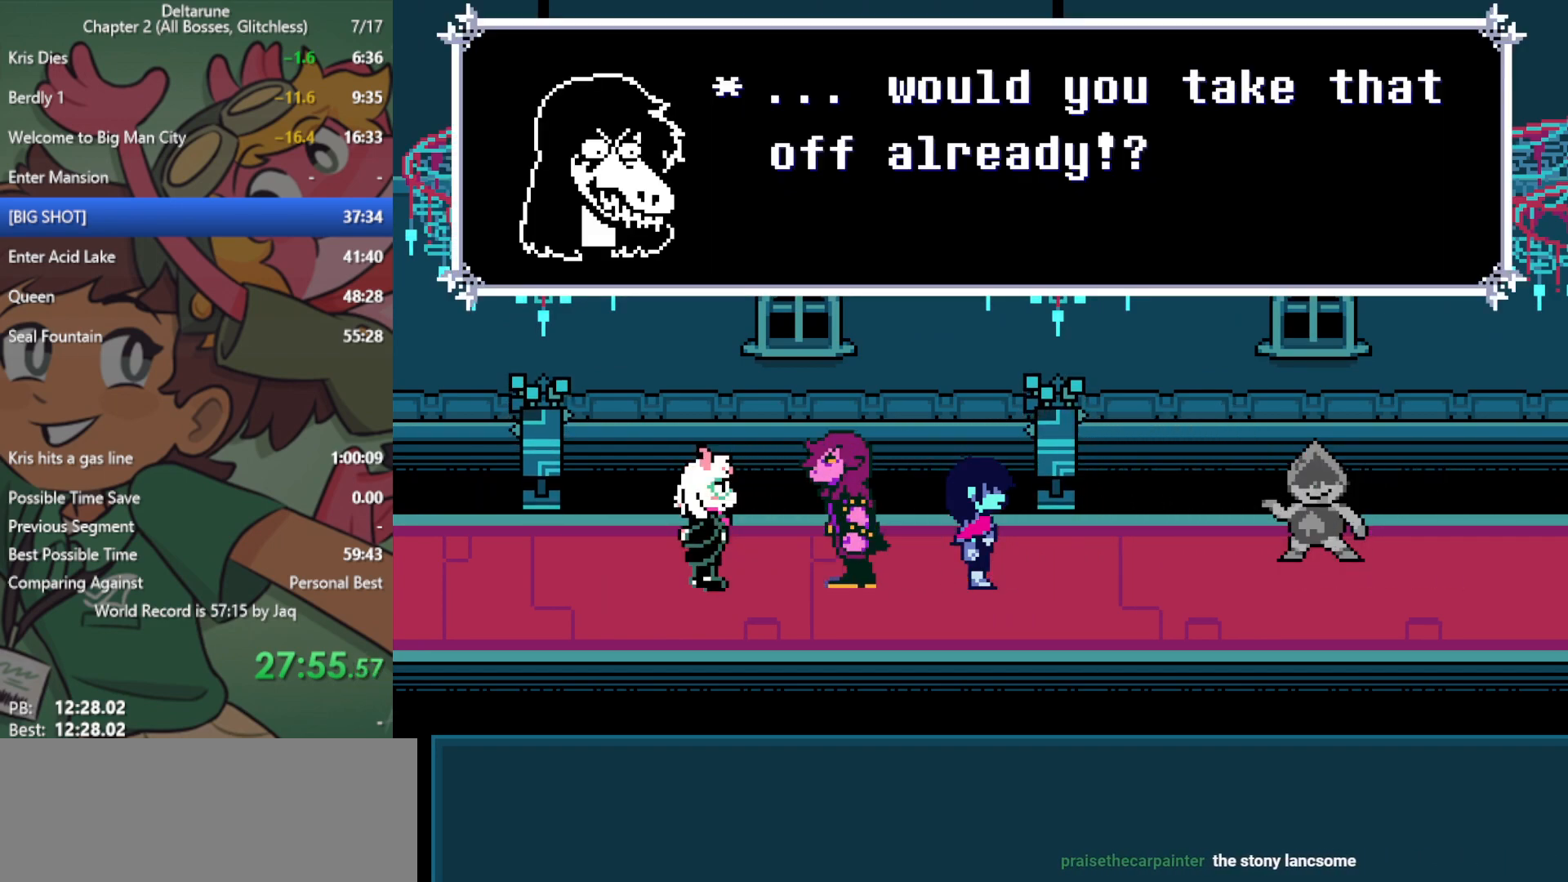
{"keys": ["right", "x"], "events": []}
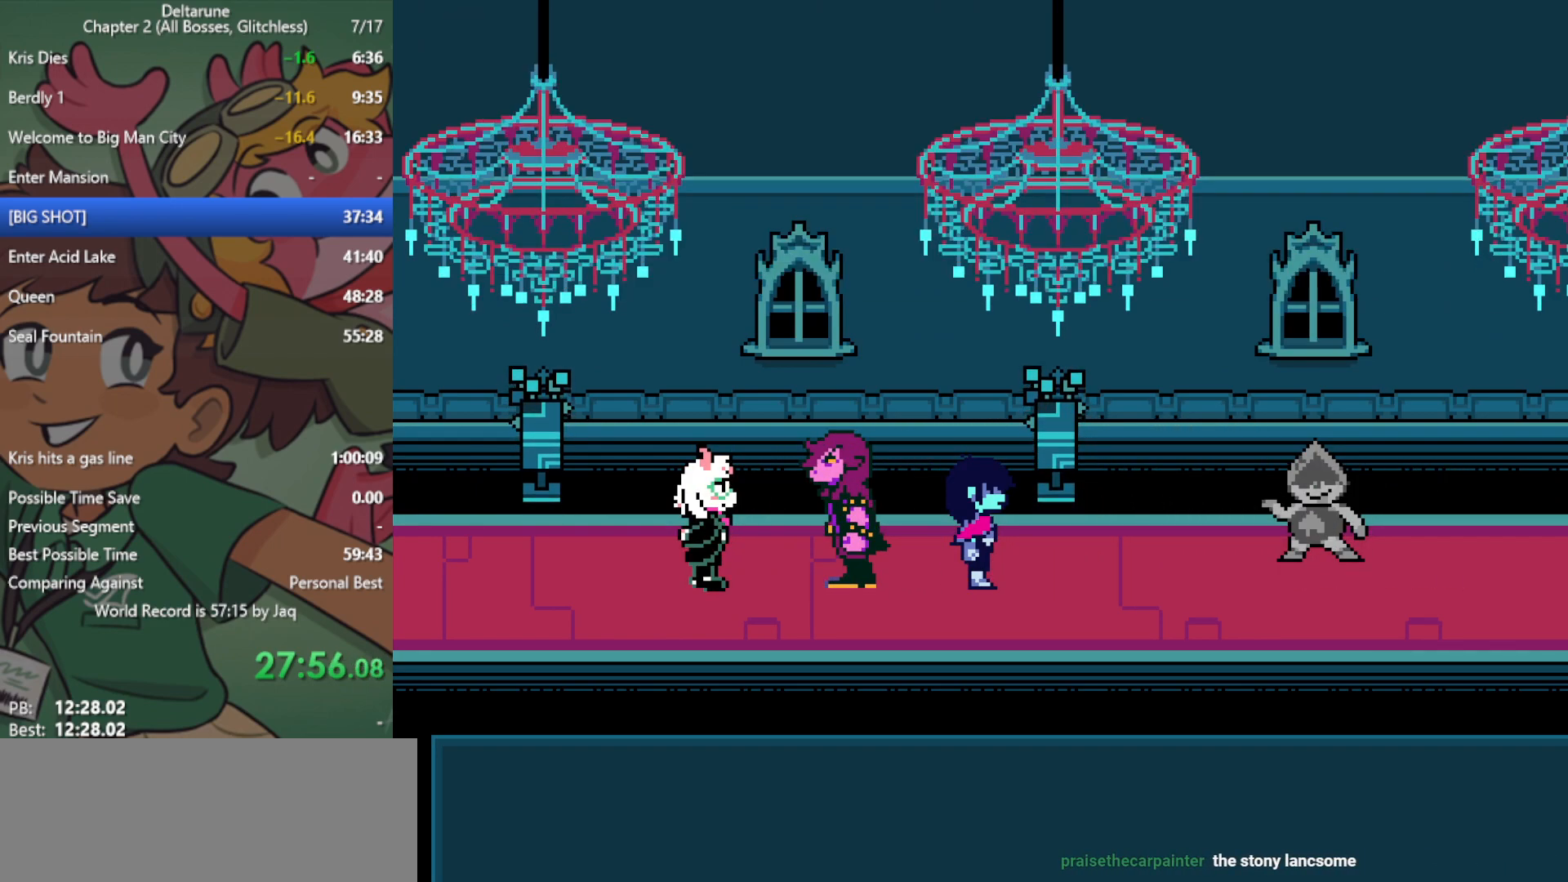
{"keys": ["right", "x"], "events": []}
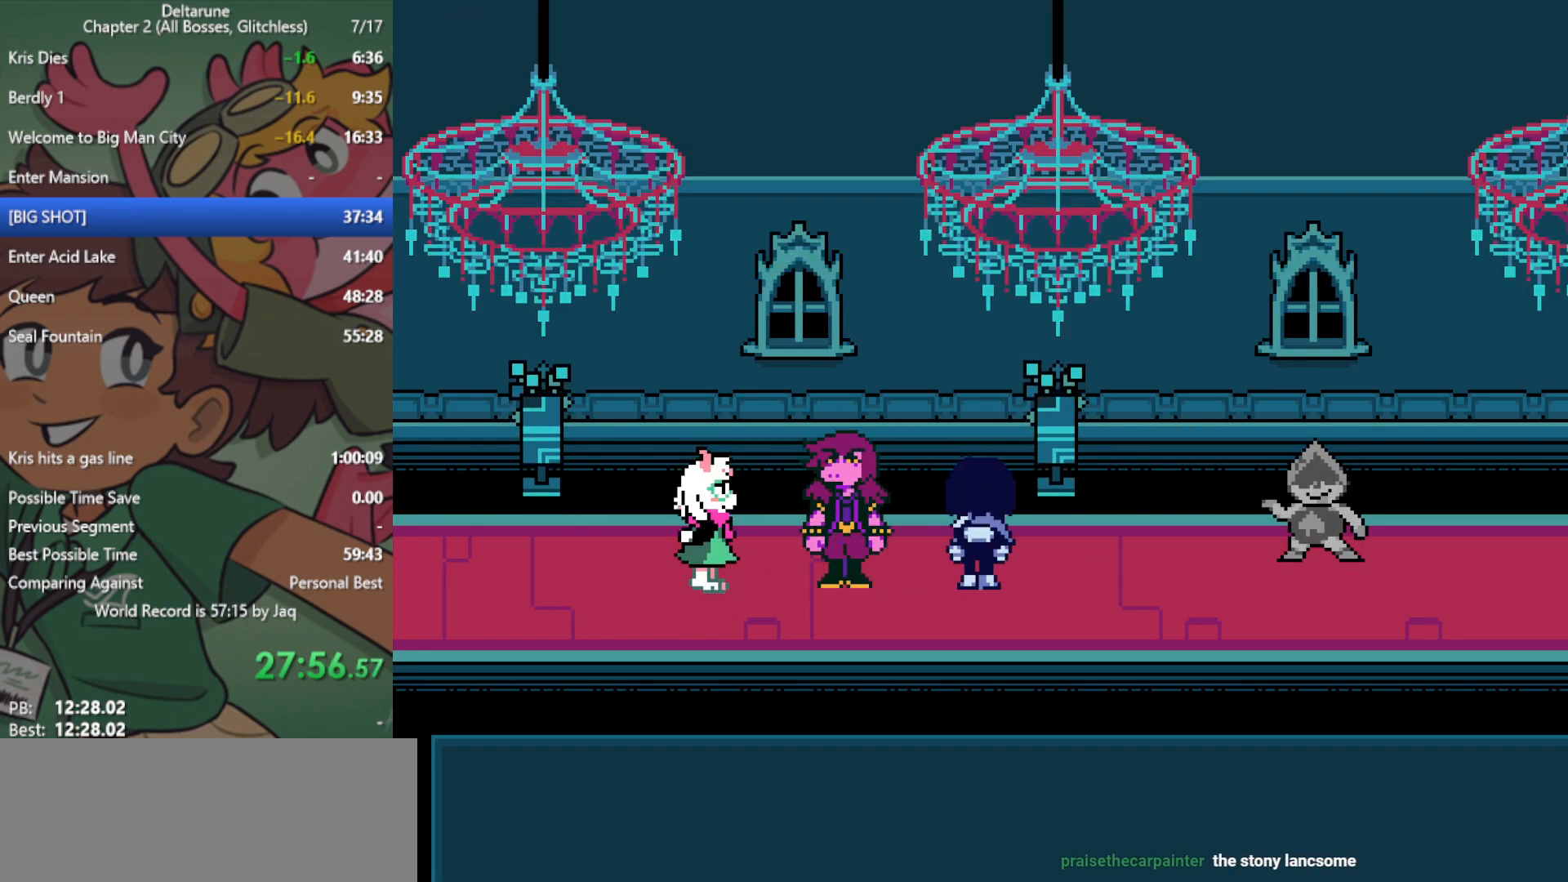
{"keys": ["right", "x"], "events": []}
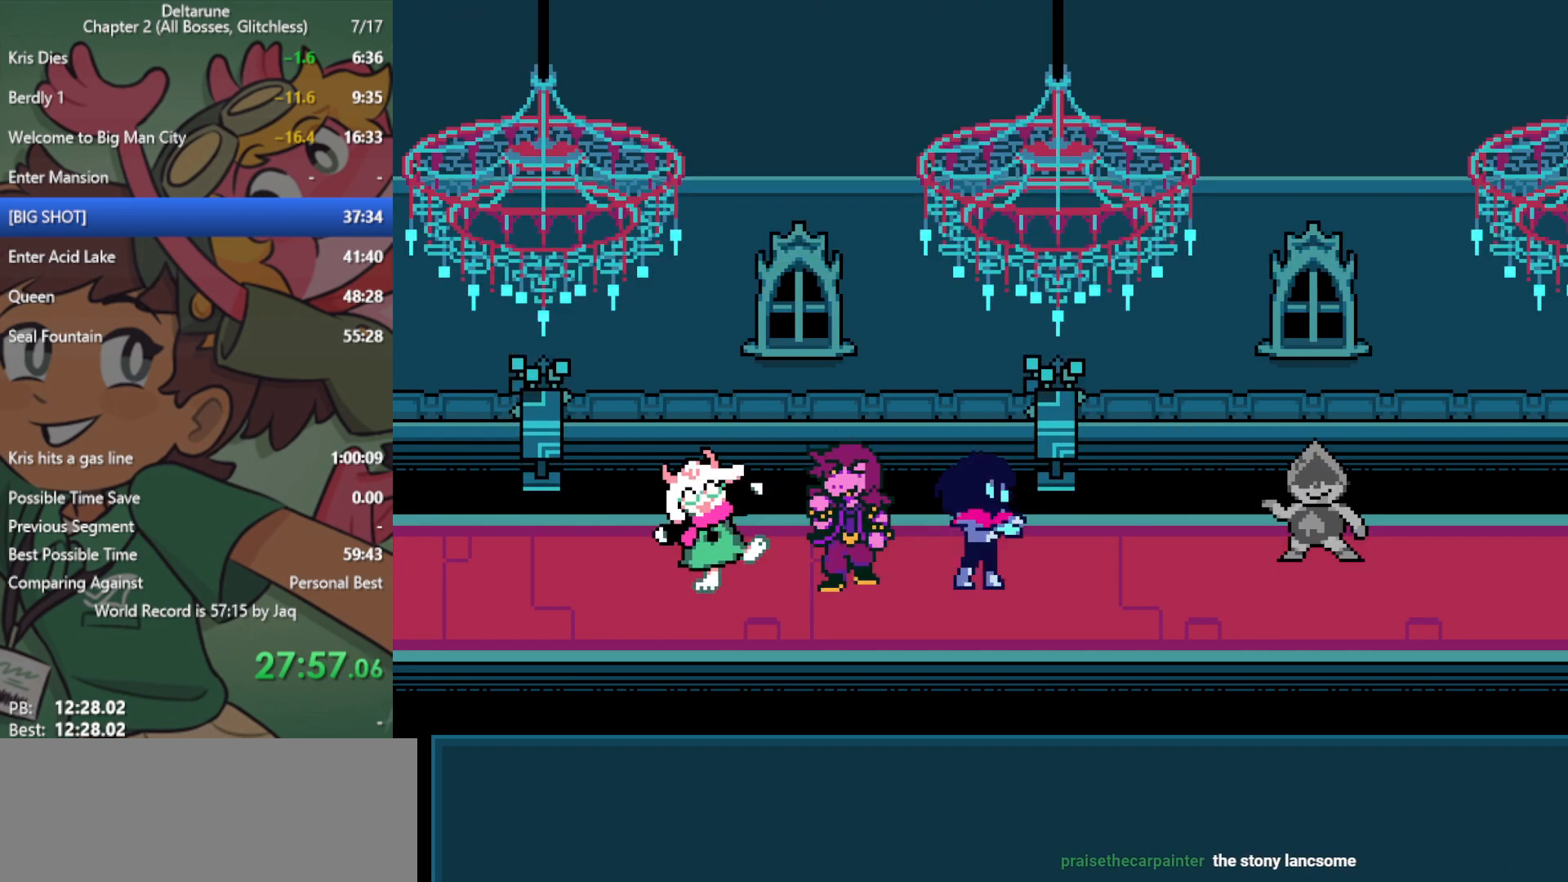
{"keys": ["right", "x"], "events": []}
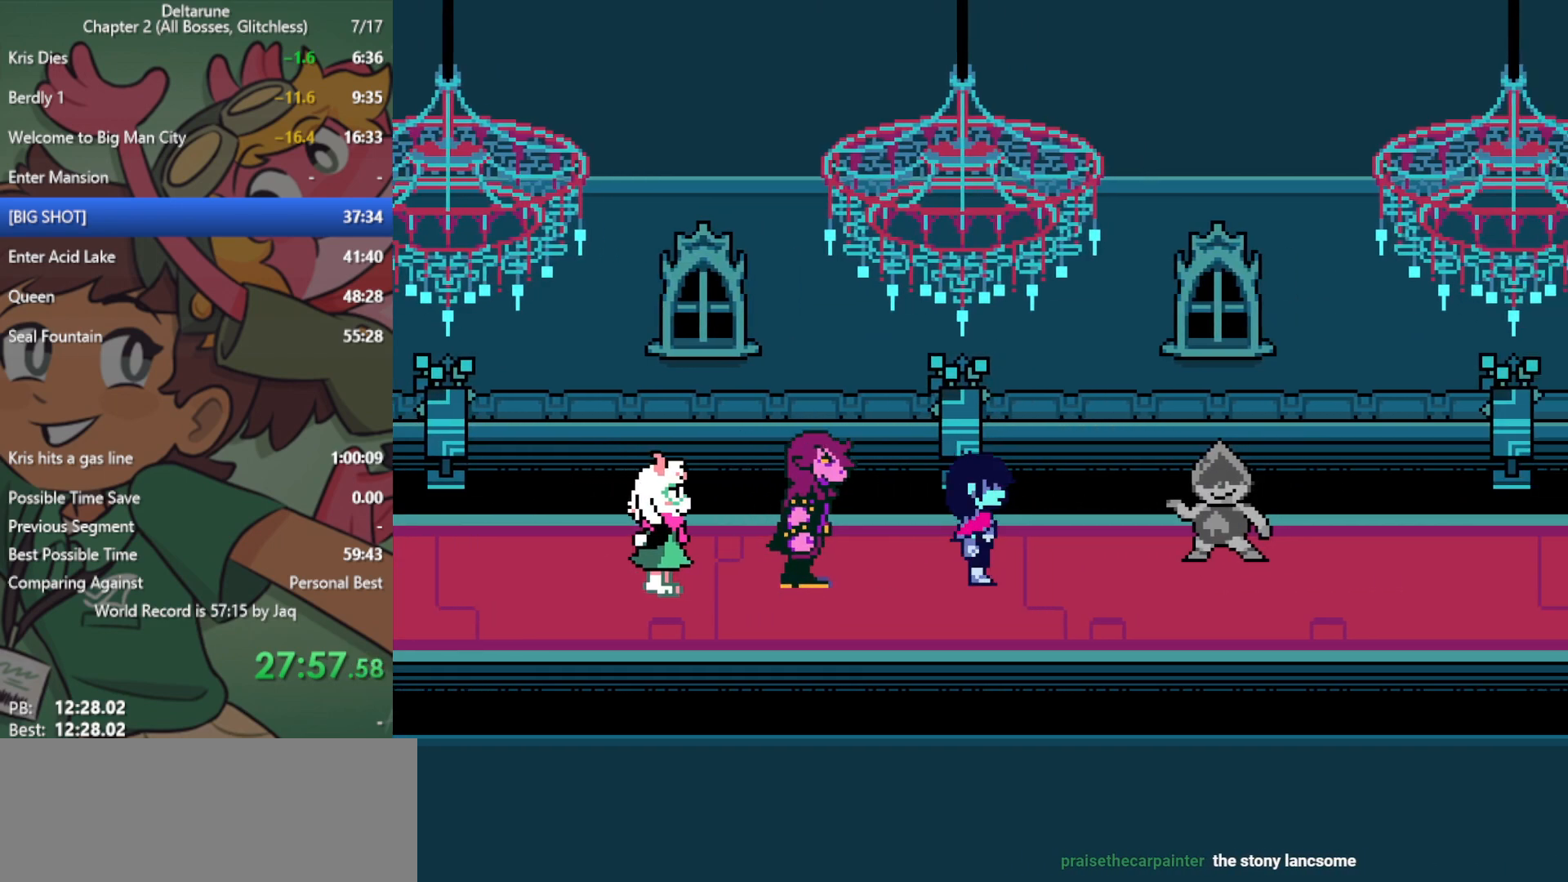
{"keys": ["right", "x"], "events": [[200, "down", "down"], [250, "down", "up"]]}
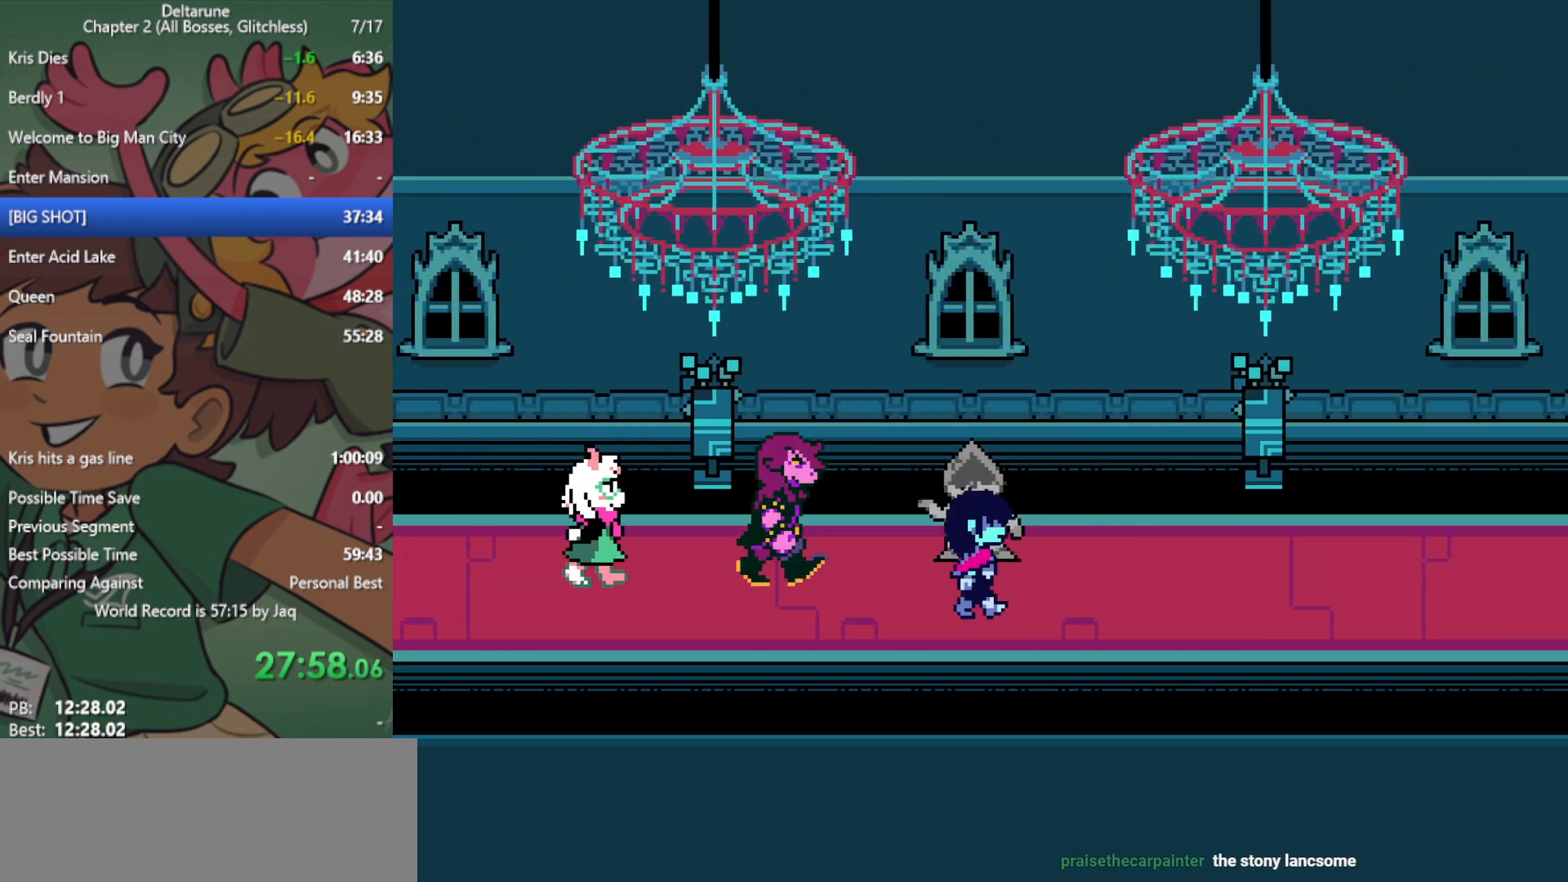
{"keys": ["right", "x"], "events": [[383, "up", "down"], [433, "up", "up"]]}
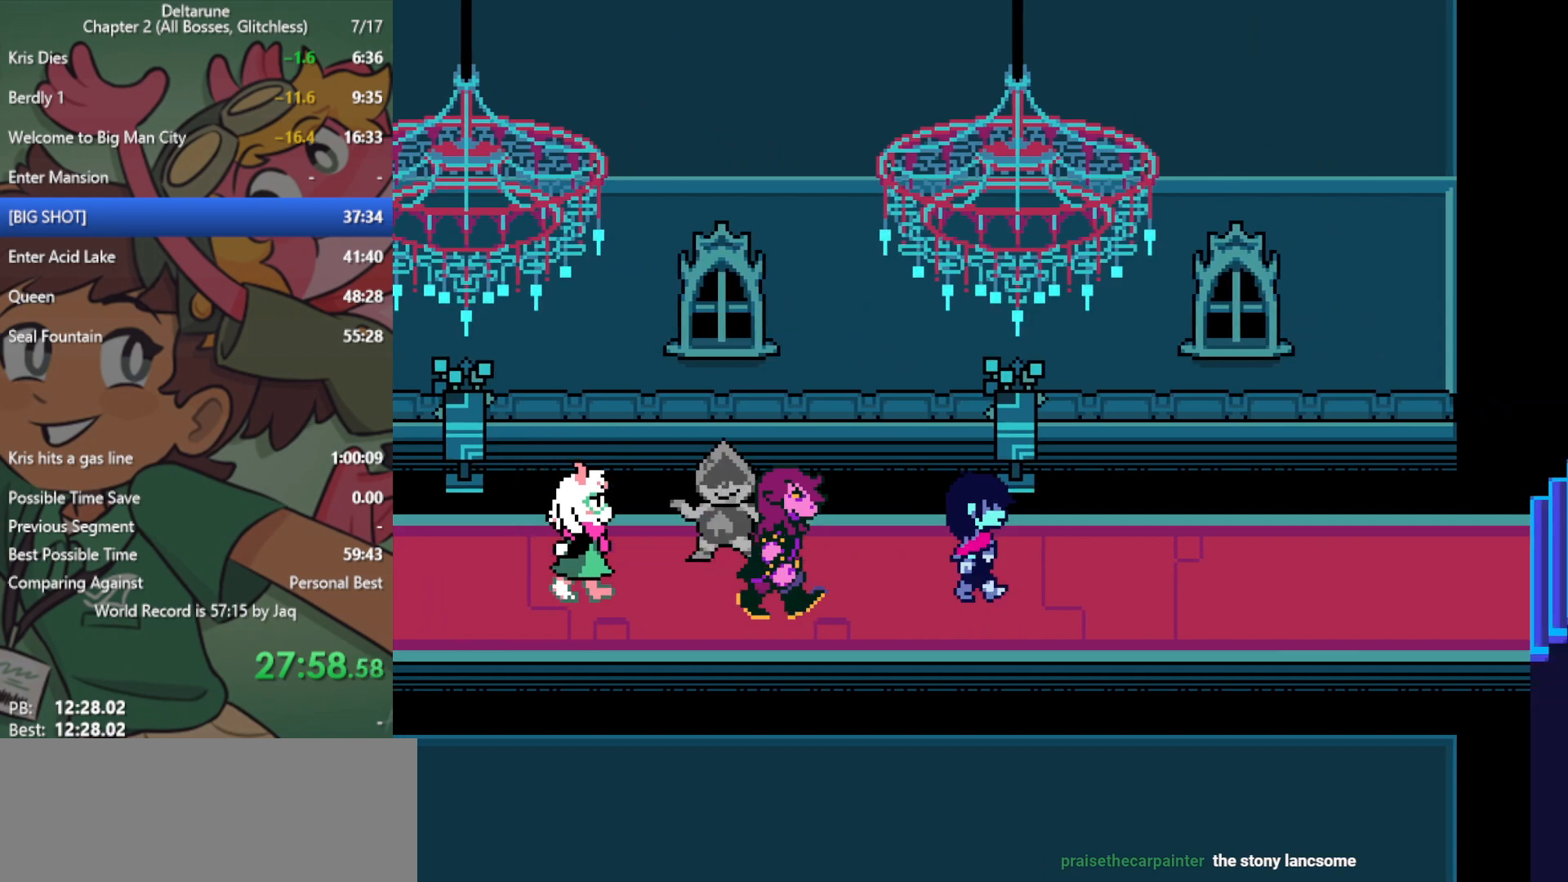
{"keys": ["right", "x"], "events": []}
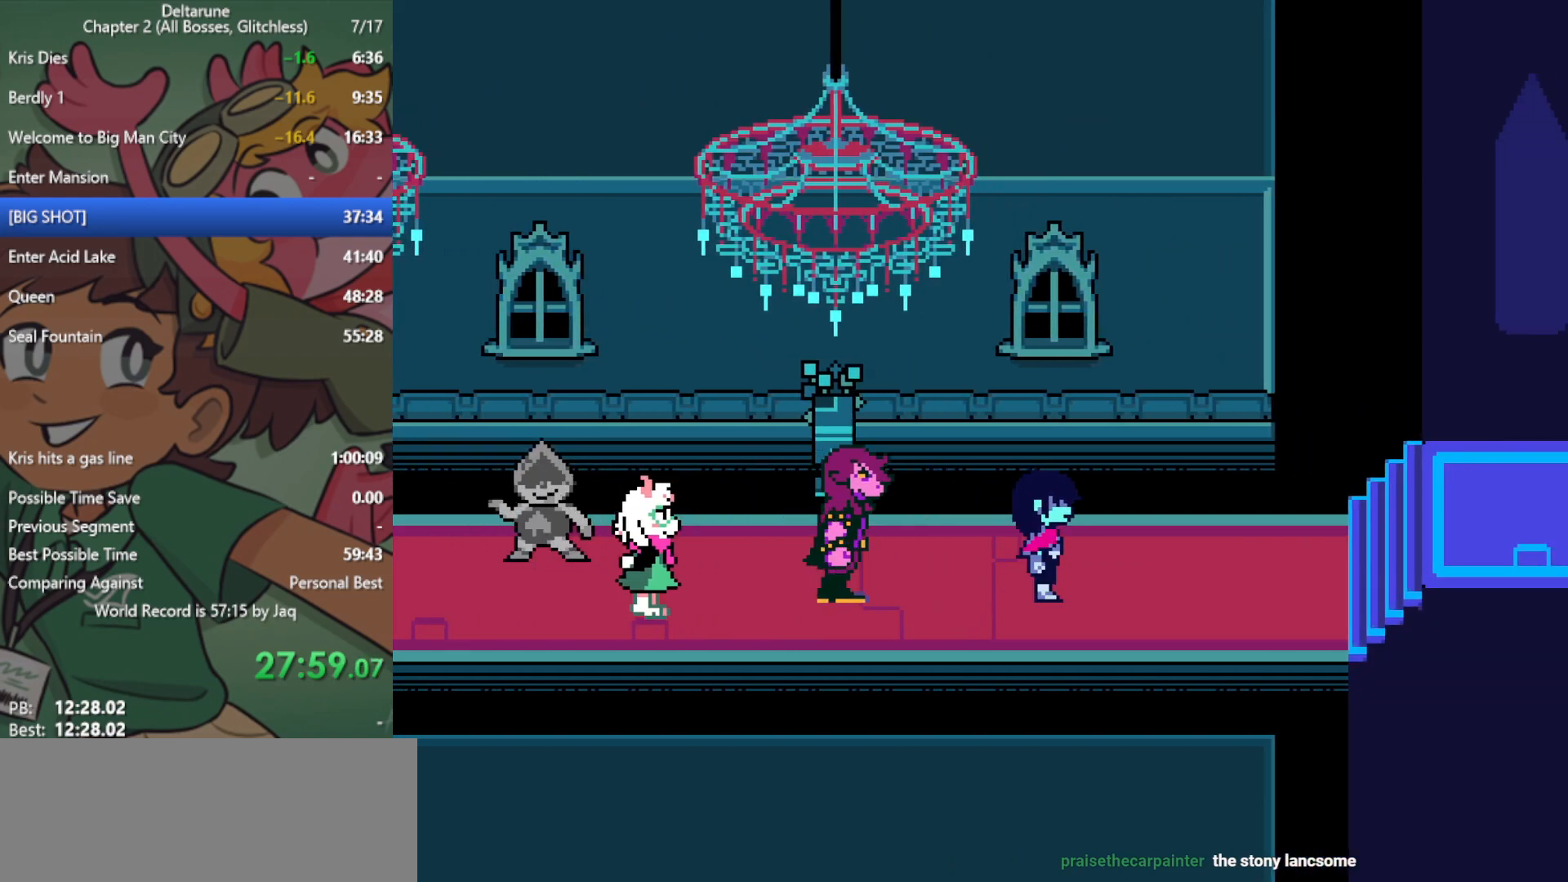
{"keys": ["right", "x"], "events": []}
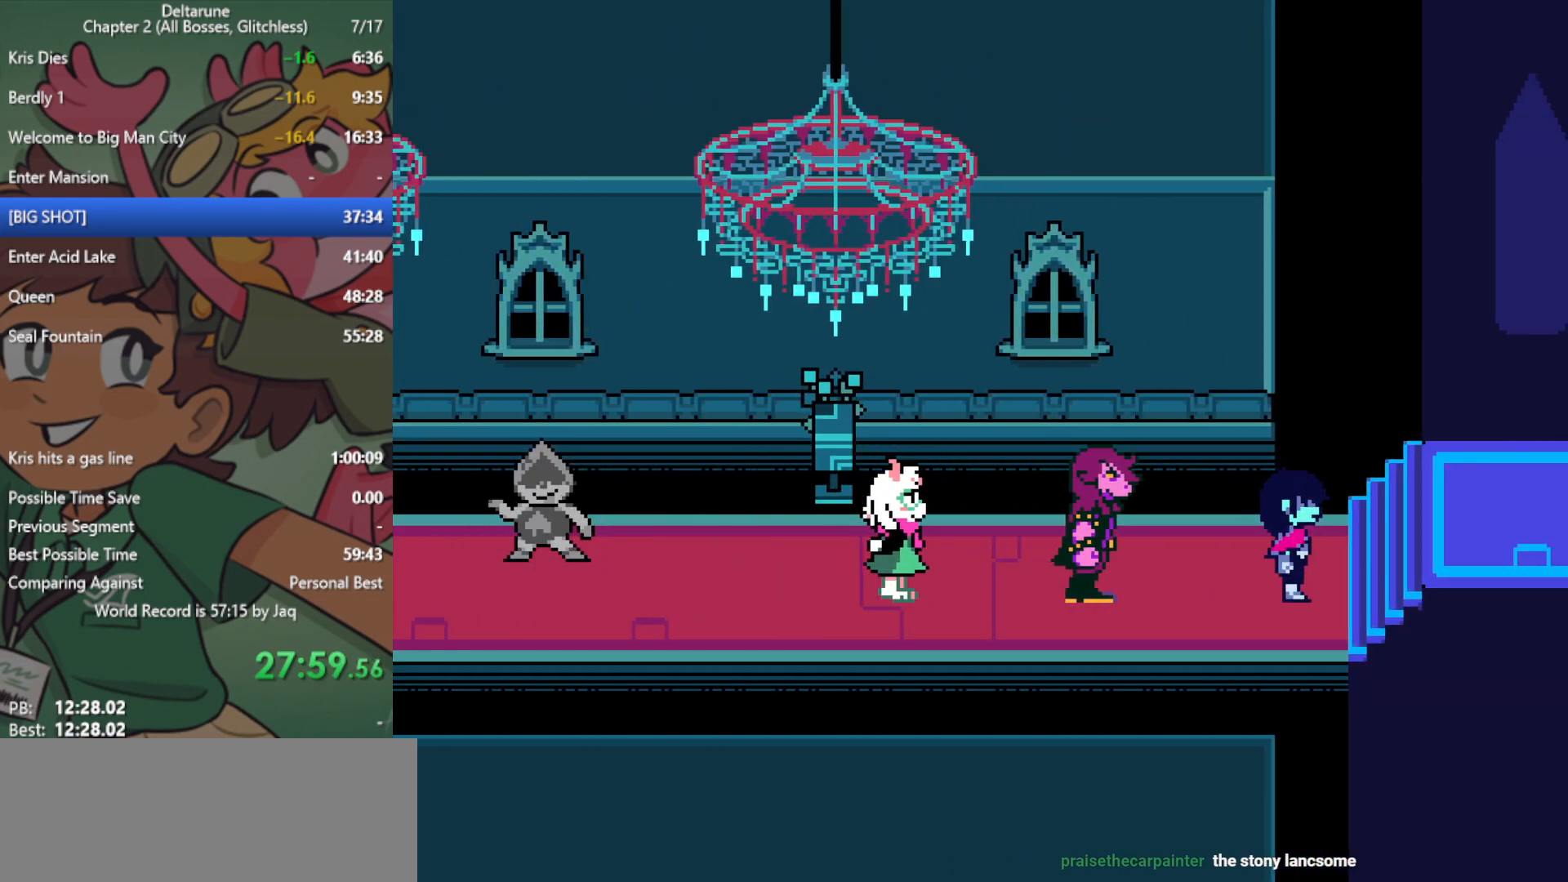
{"keys": ["right", "x"], "events": [[167, "up", "down"], [350, "up", "up"]]}
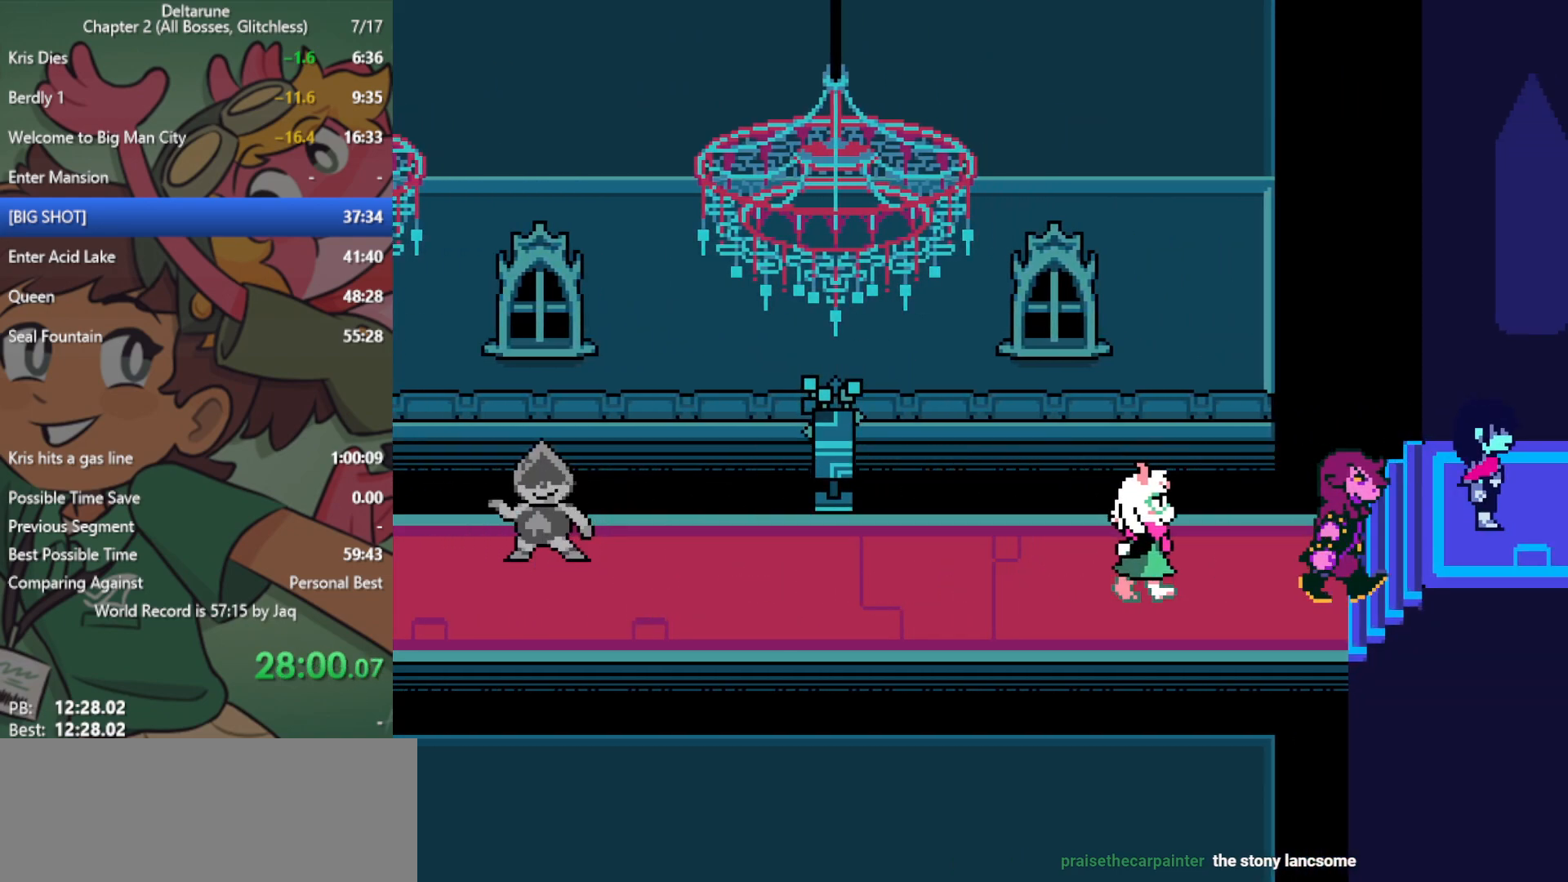
{"keys": ["right", "x"], "events": []}
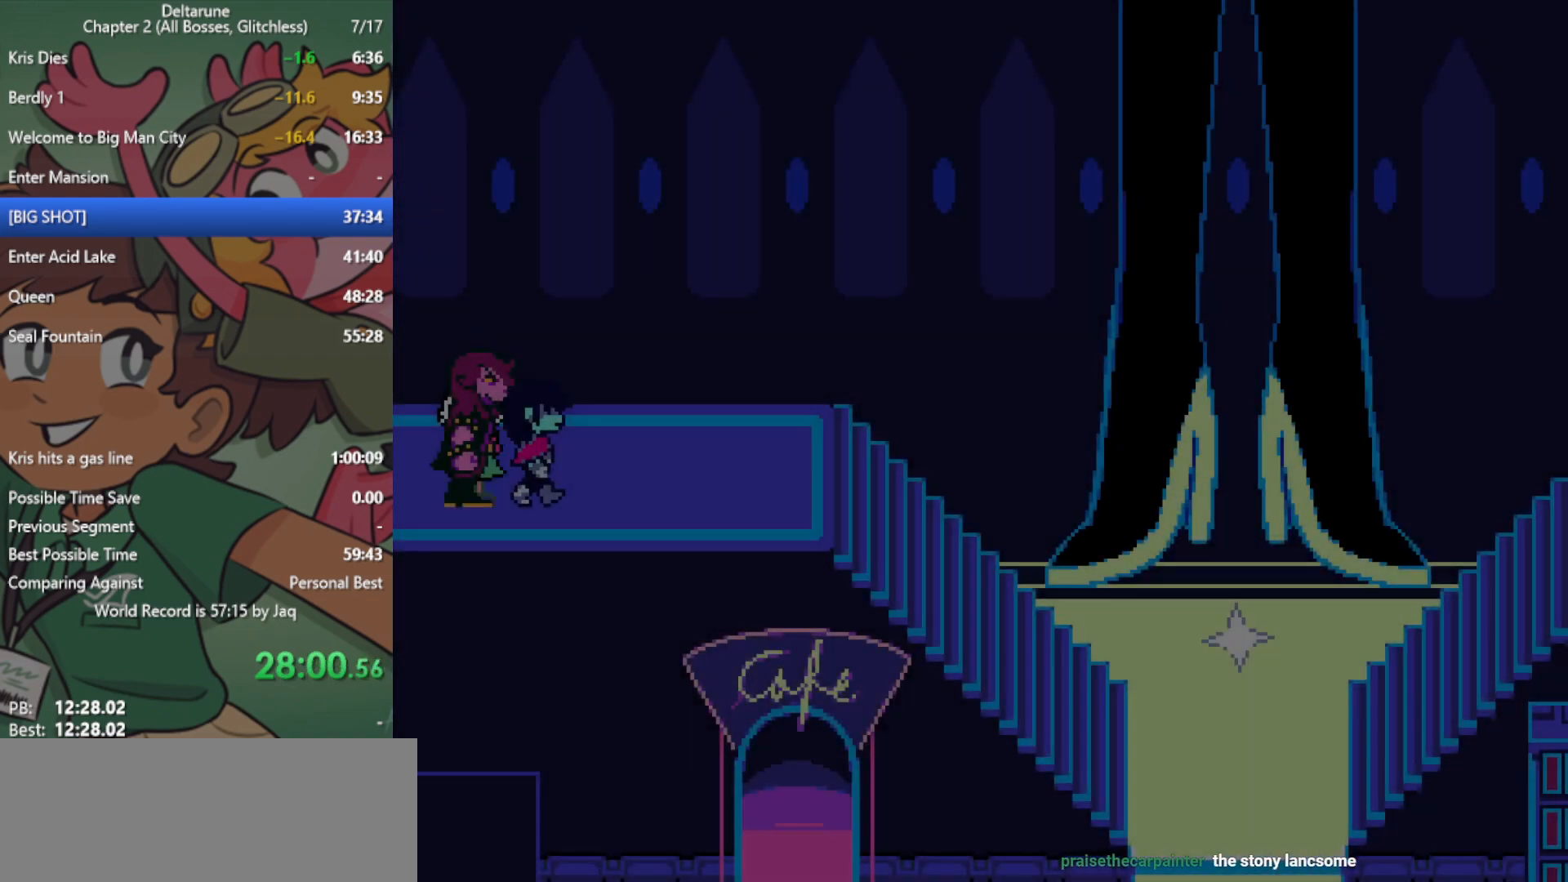
{"keys": ["right", "x"], "events": []}
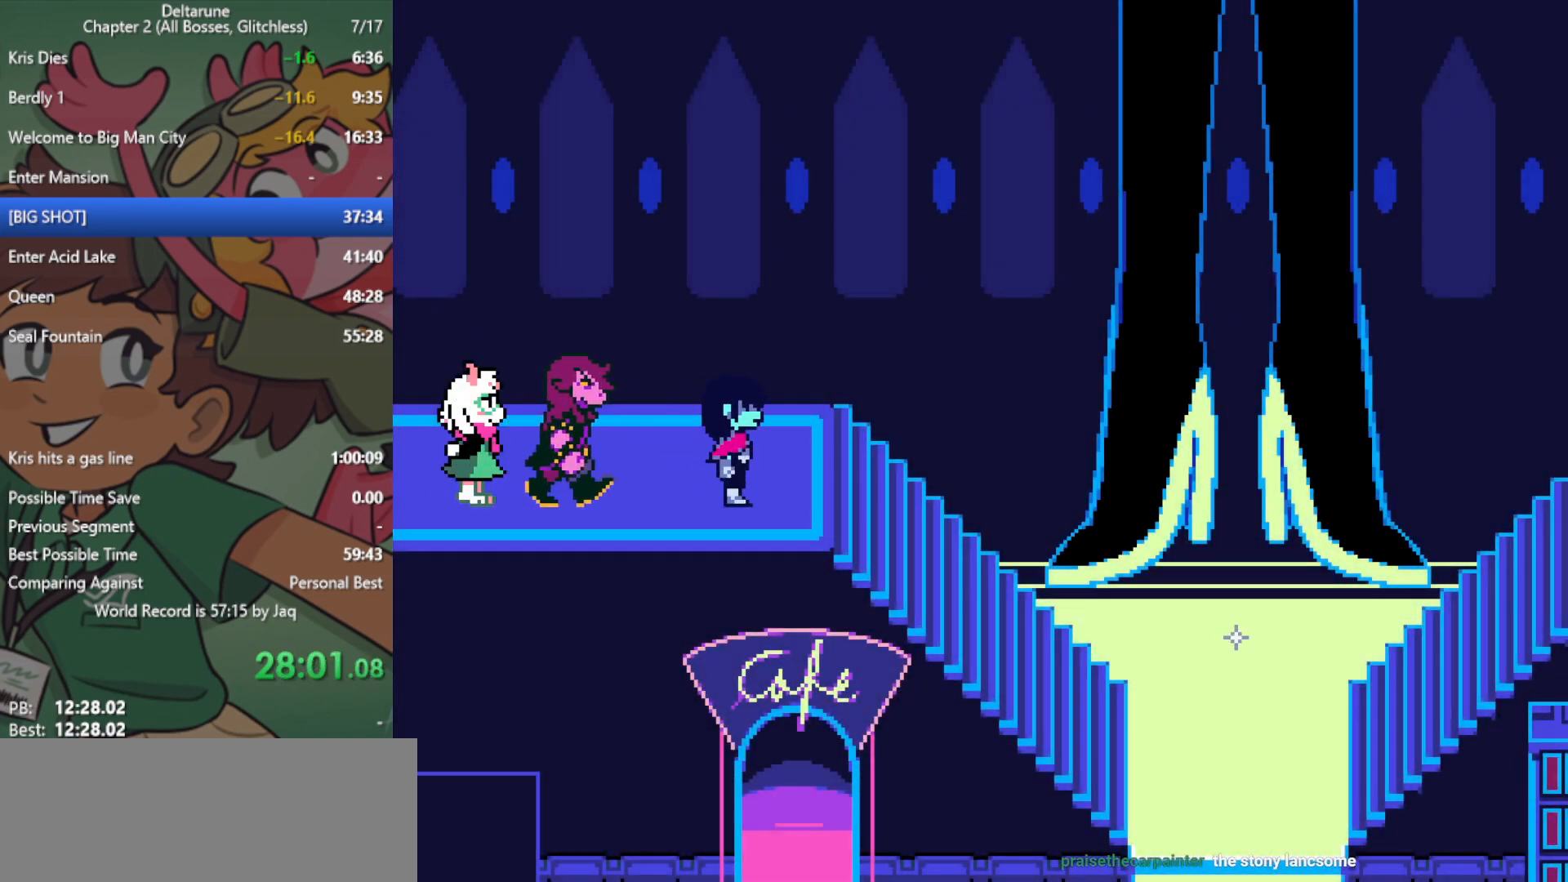
{"keys": ["down", "right", "x"], "events": [[233, "down", "down"]]}